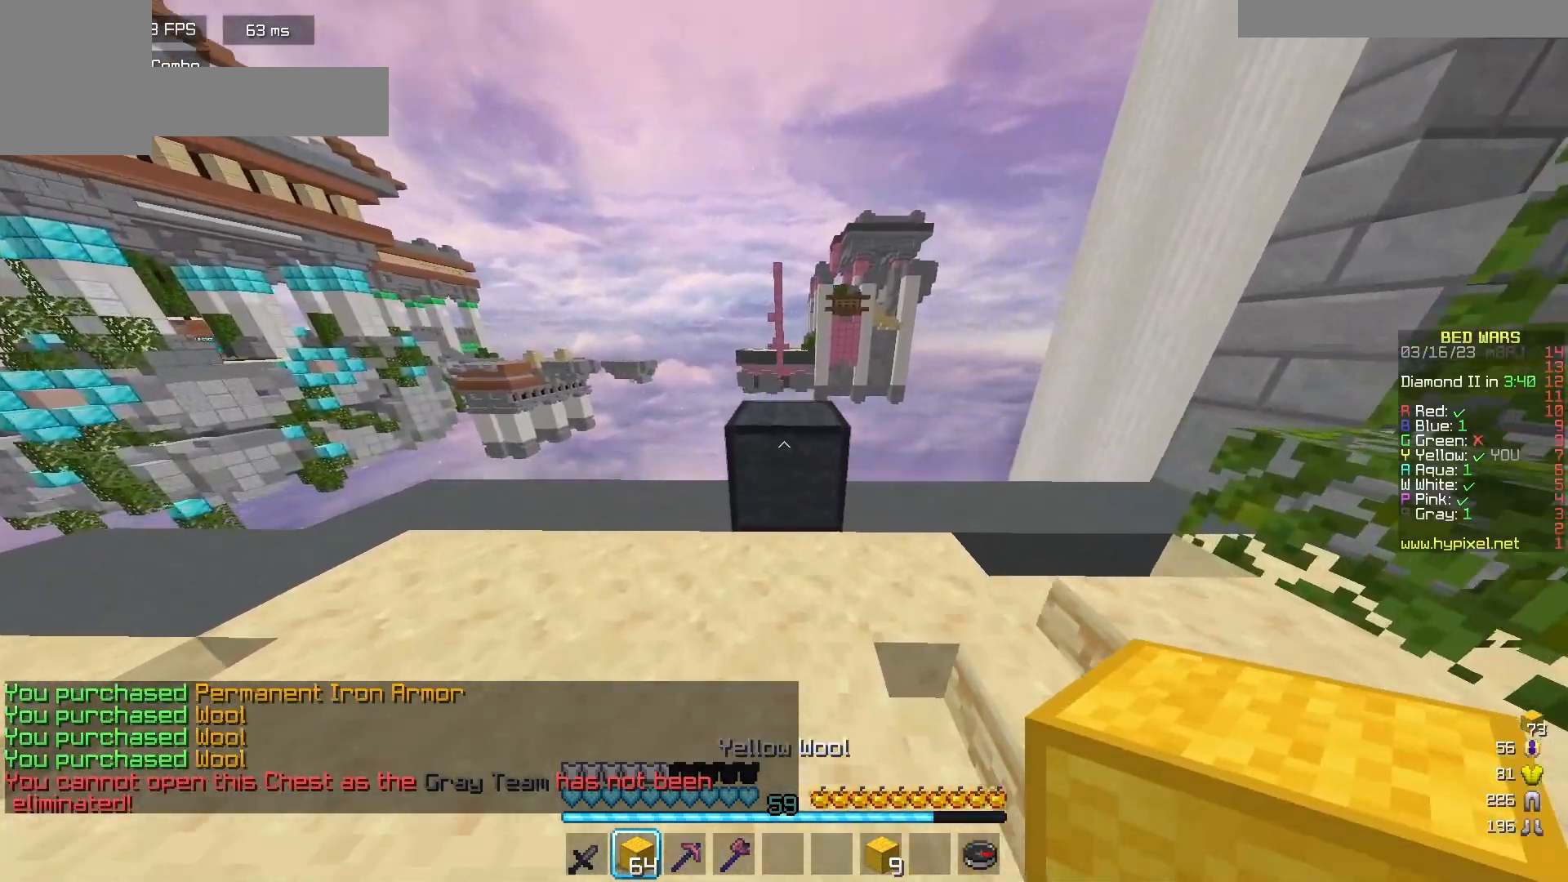
Gameplay with keyboard and mouse; each line is a JSON object with the keys and mouse buttons held at the frame after it. "events" lists presses ("down") and releases ("up") of "a", "d", "s", "w", "mouse_left" and "mouse_right" between this image and that frame as [ms after this image, input, new state], when the widget could be followed in between. "mouse_left", "mouse_right" = the "left", "right" buttons of the "mouse" list. No other keys are recorded. Fast repeated clicks can show as one long hold. Mouse movement is not recorded.
{"keys": ["d"], "mouse": [], "events": [[133, "d", "down"], [250, "w", "up"]]}
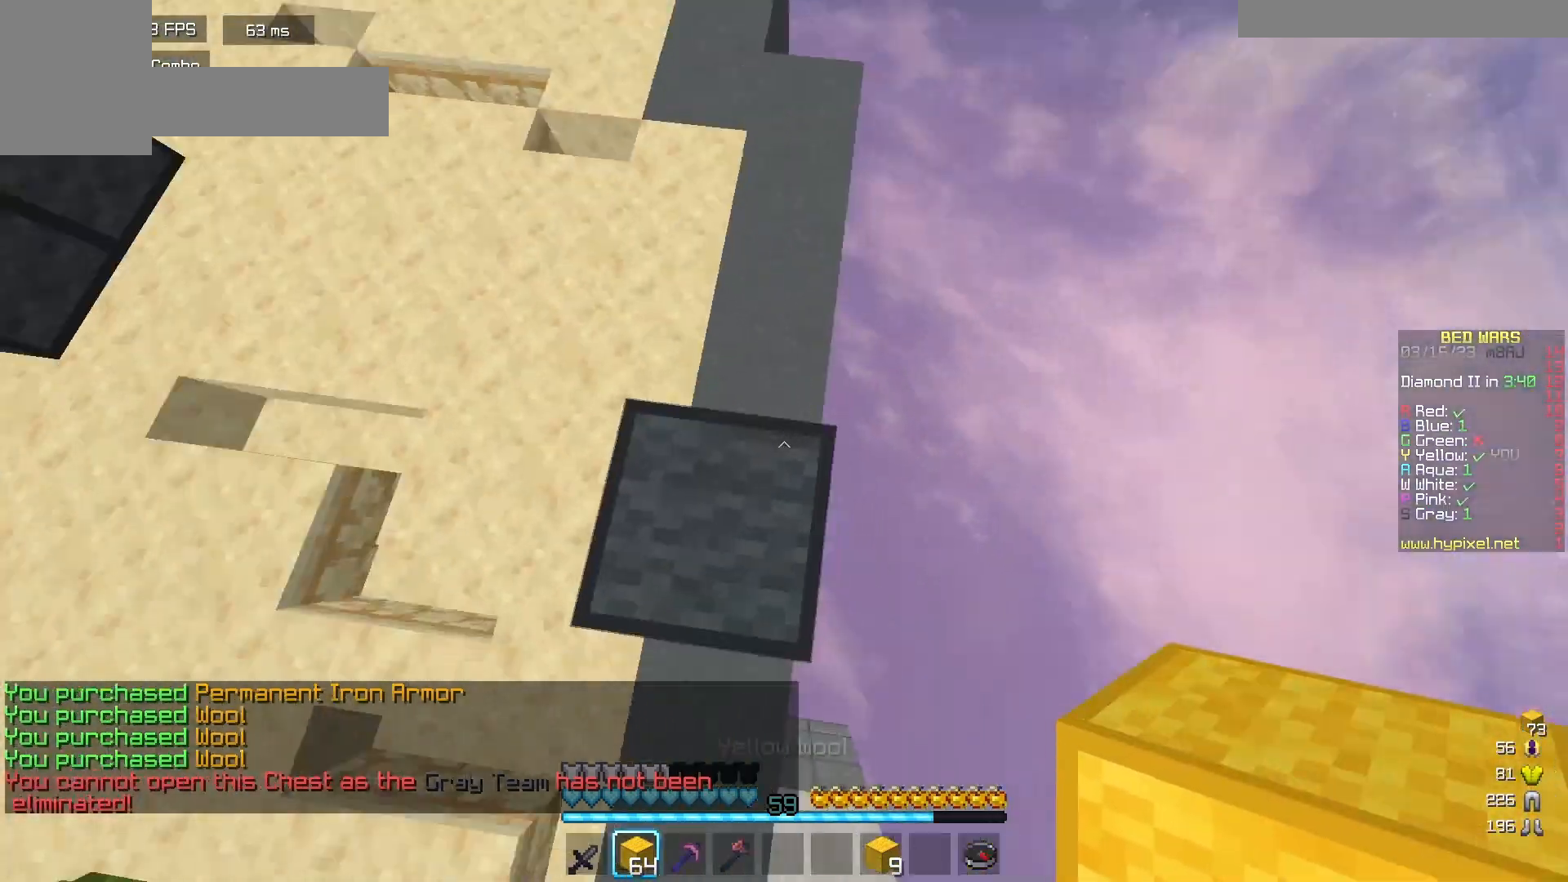
{"keys": ["a", "d", "s"], "mouse": [], "events": [[83, "a", "down"], [117, "s", "down"], [183, "d", "up"], [317, "d", "down"]]}
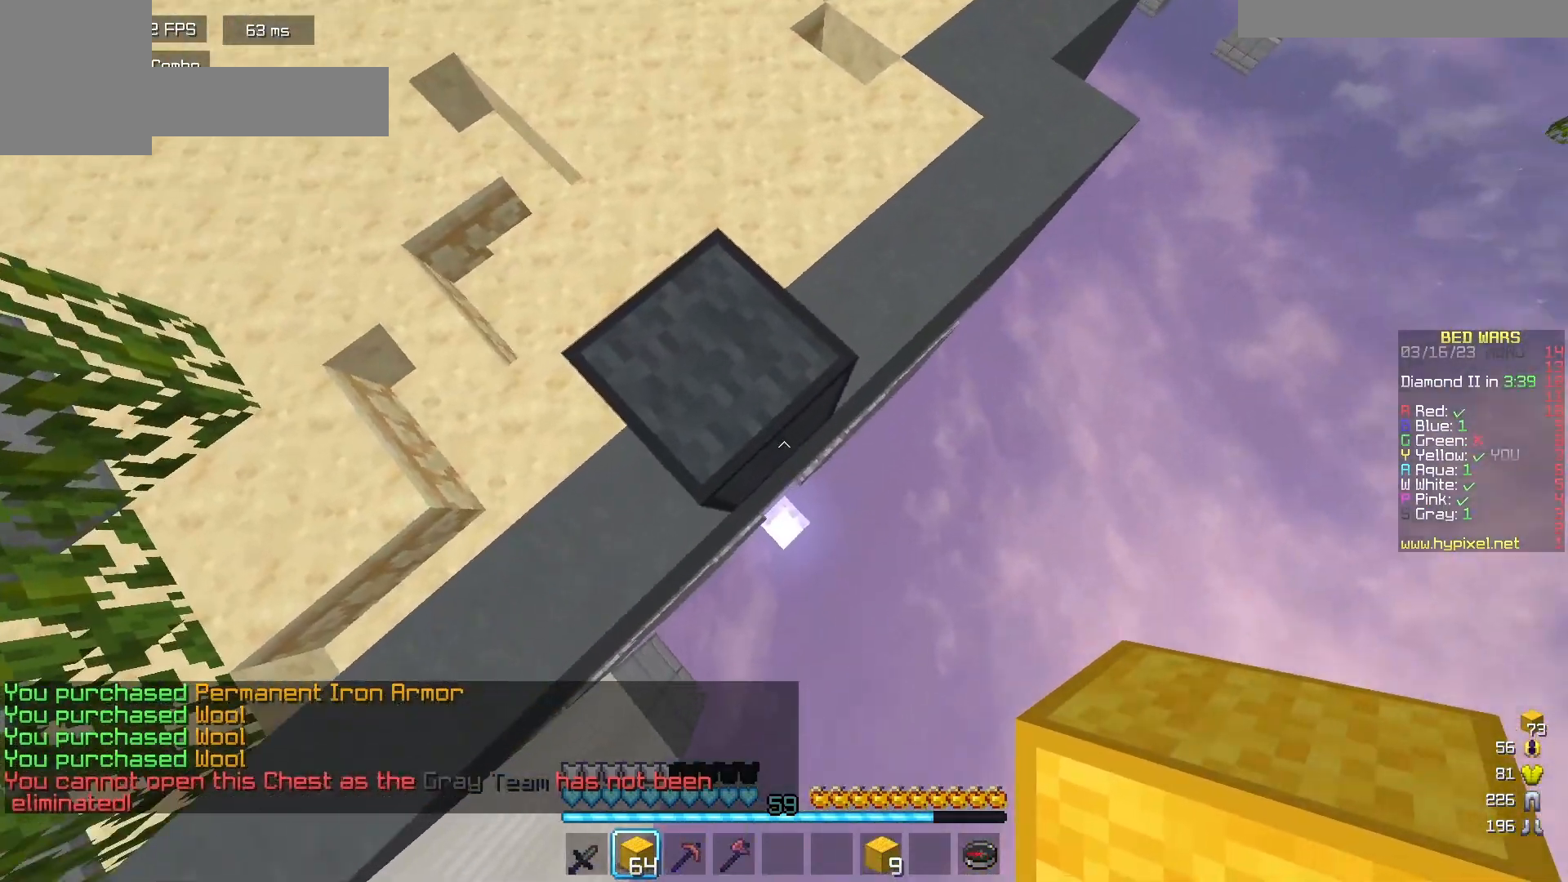
{"keys": ["d", "s"], "mouse": [], "events": [[83, "a", "up"], [133, "mouse_right", "down"], [283, "mouse_right", "up"], [450, "mouse_right", "down"], [483, "mouse_right", "up"]]}
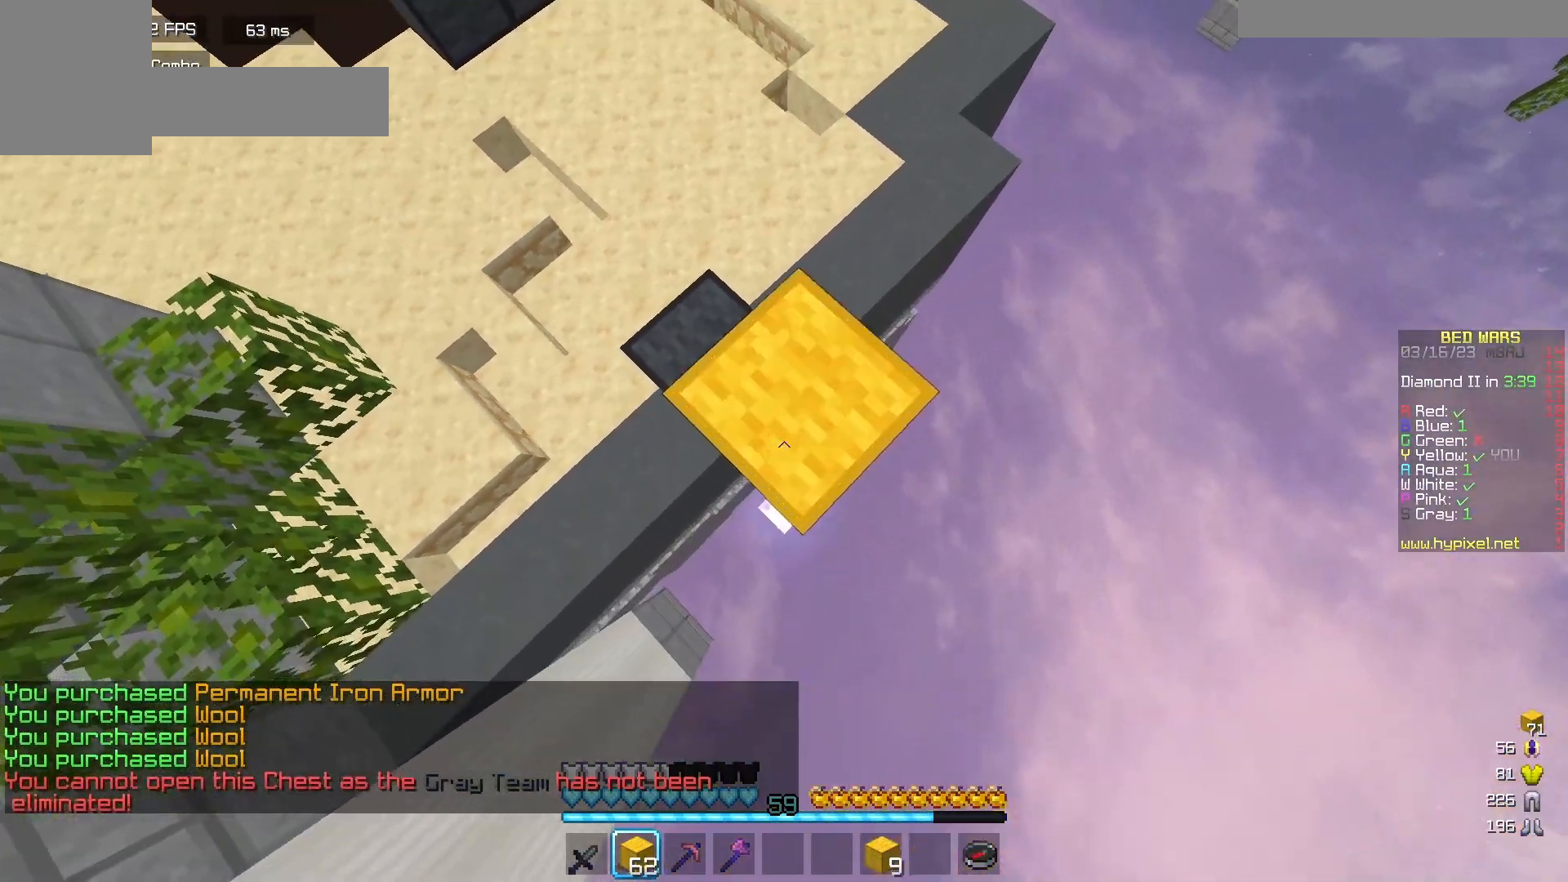
{"keys": ["d", "s"], "mouse": ["right"], "events": [[50, "mouse_right", "down"], [183, "mouse_right", "up"], [250, "mouse_right", "down"], [367, "mouse_right", "up"], [433, "mouse_right", "down"]]}
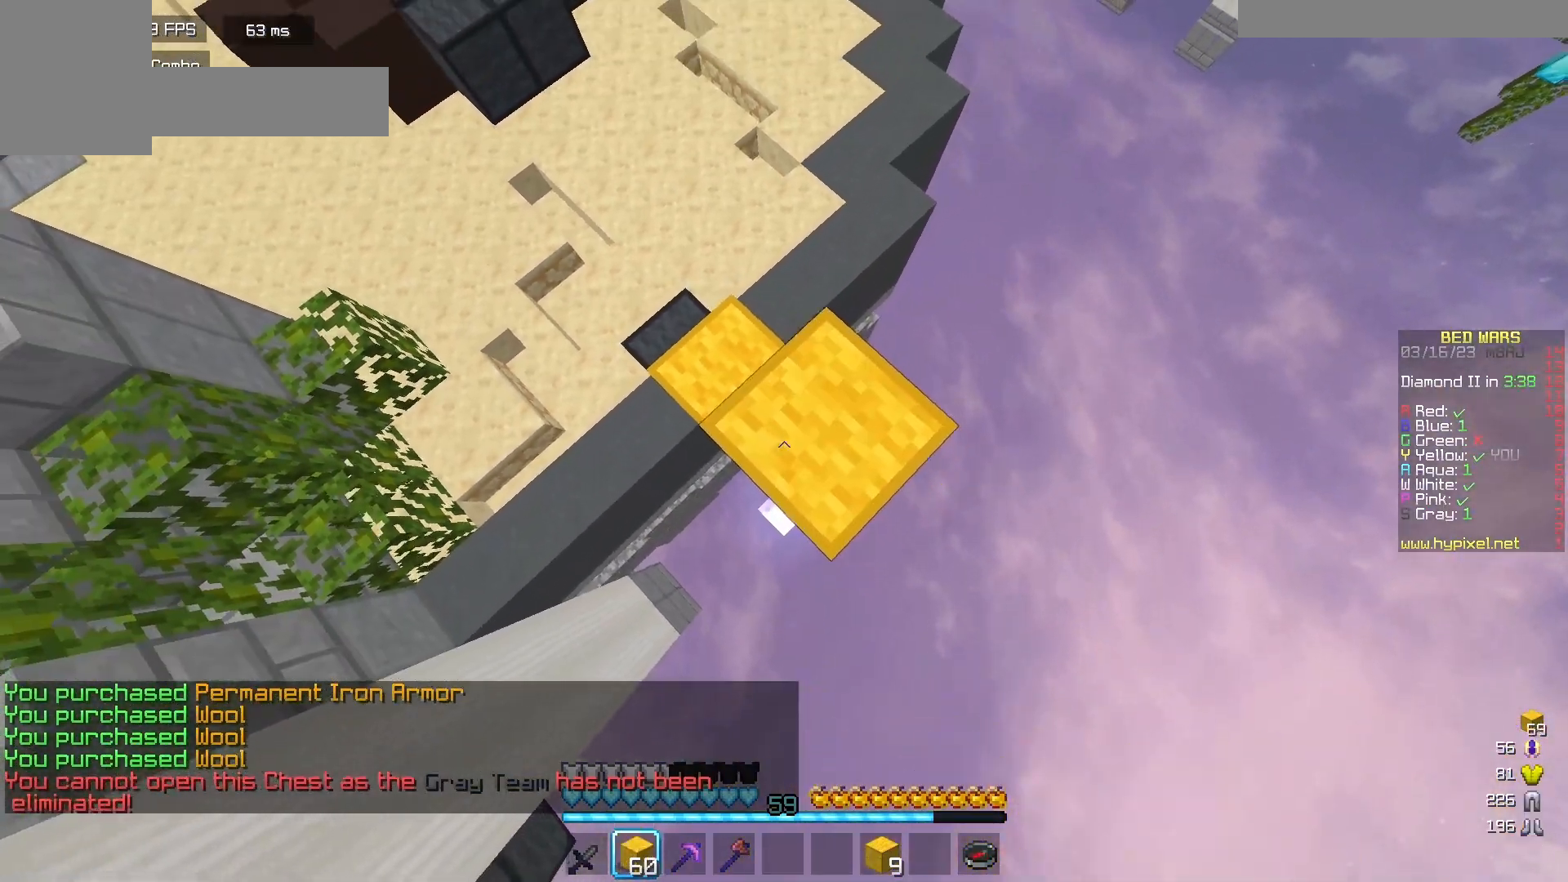
{"keys": ["d", "s"], "mouse": [], "events": [[50, "mouse_right", "up"], [183, "mouse_right", "down"], [300, "mouse_right", "up"], [383, "mouse_right", "down"], [500, "mouse_right", "up"]]}
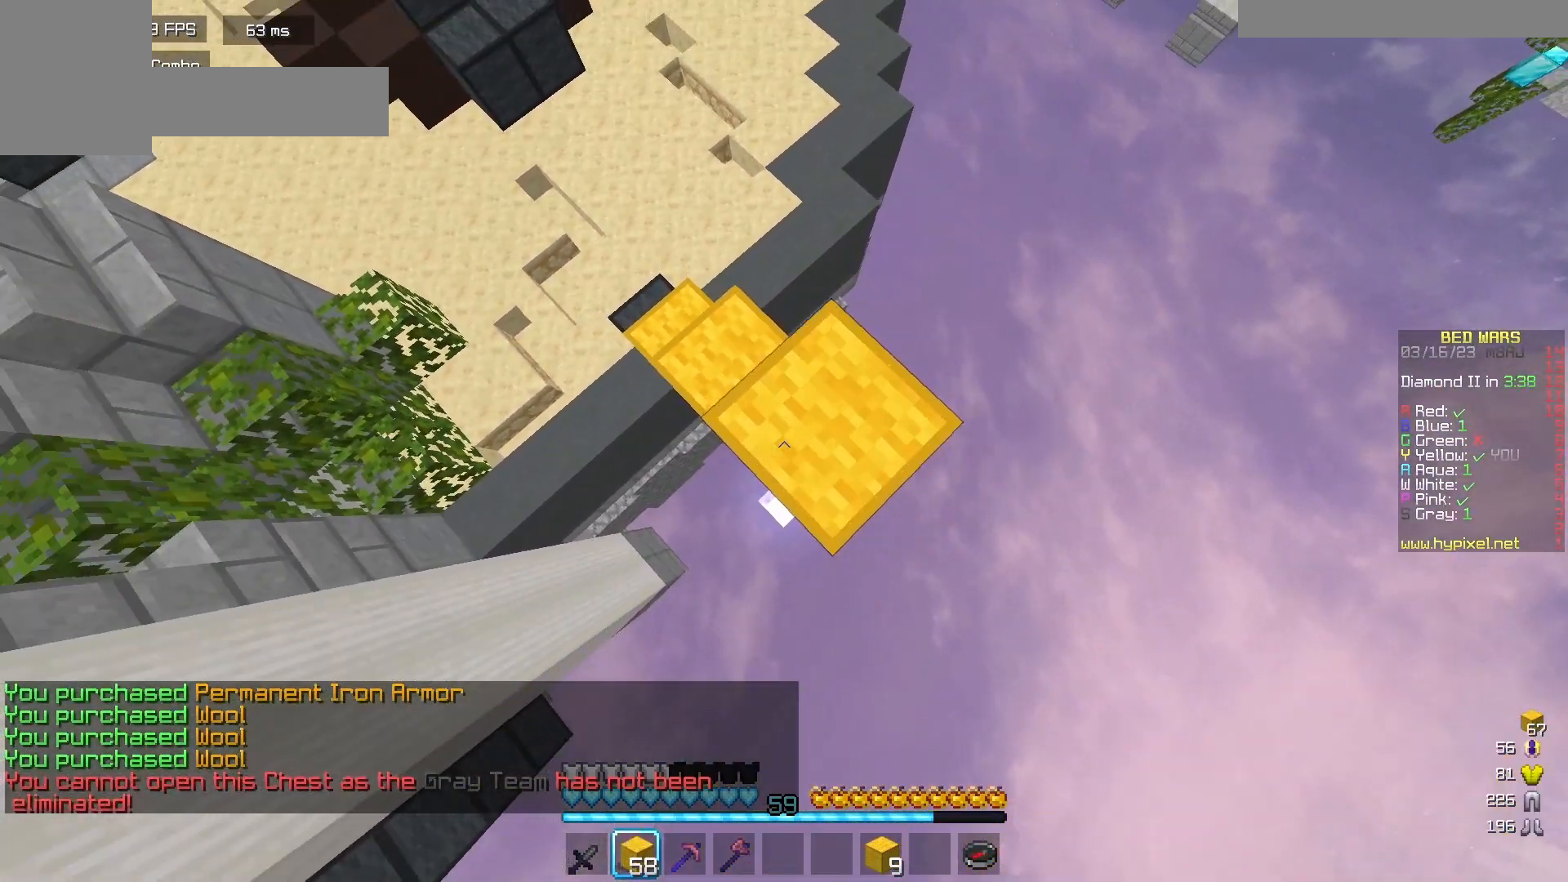
{"keys": ["d", "s"], "mouse": ["right"], "events": [[83, "mouse_right", "down"], [200, "mouse_right", "up"], [267, "mouse_right", "down"], [400, "mouse_right", "up"], [467, "mouse_right", "down"]]}
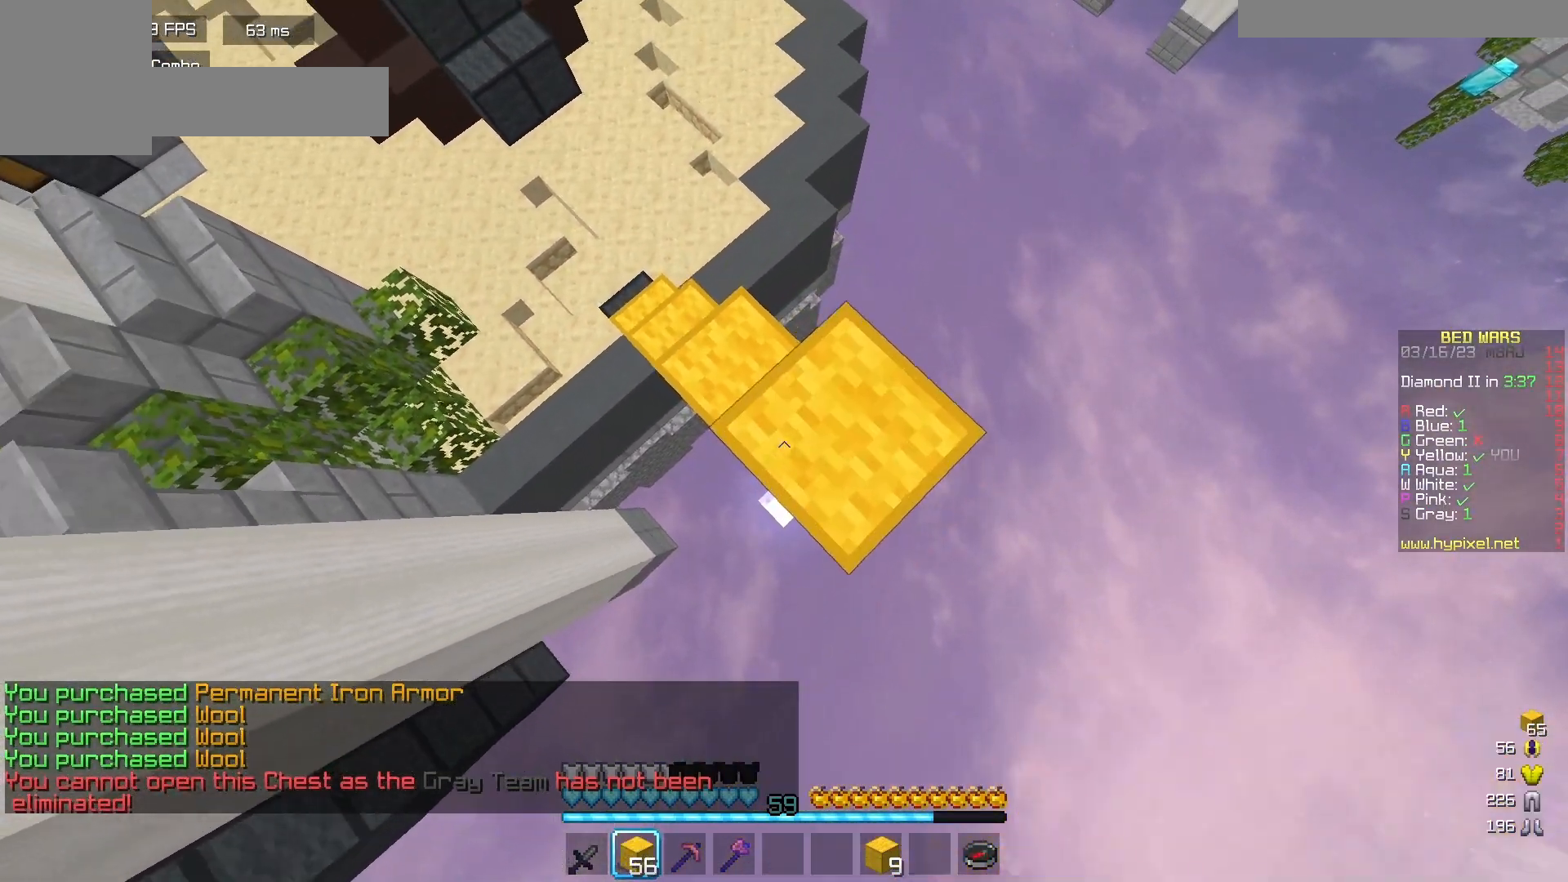
{"keys": ["d", "s"], "mouse": ["right"], "events": [[67, "mouse_right", "up"], [150, "mouse_right", "down"], [267, "mouse_right", "up"], [333, "mouse_right", "down"]]}
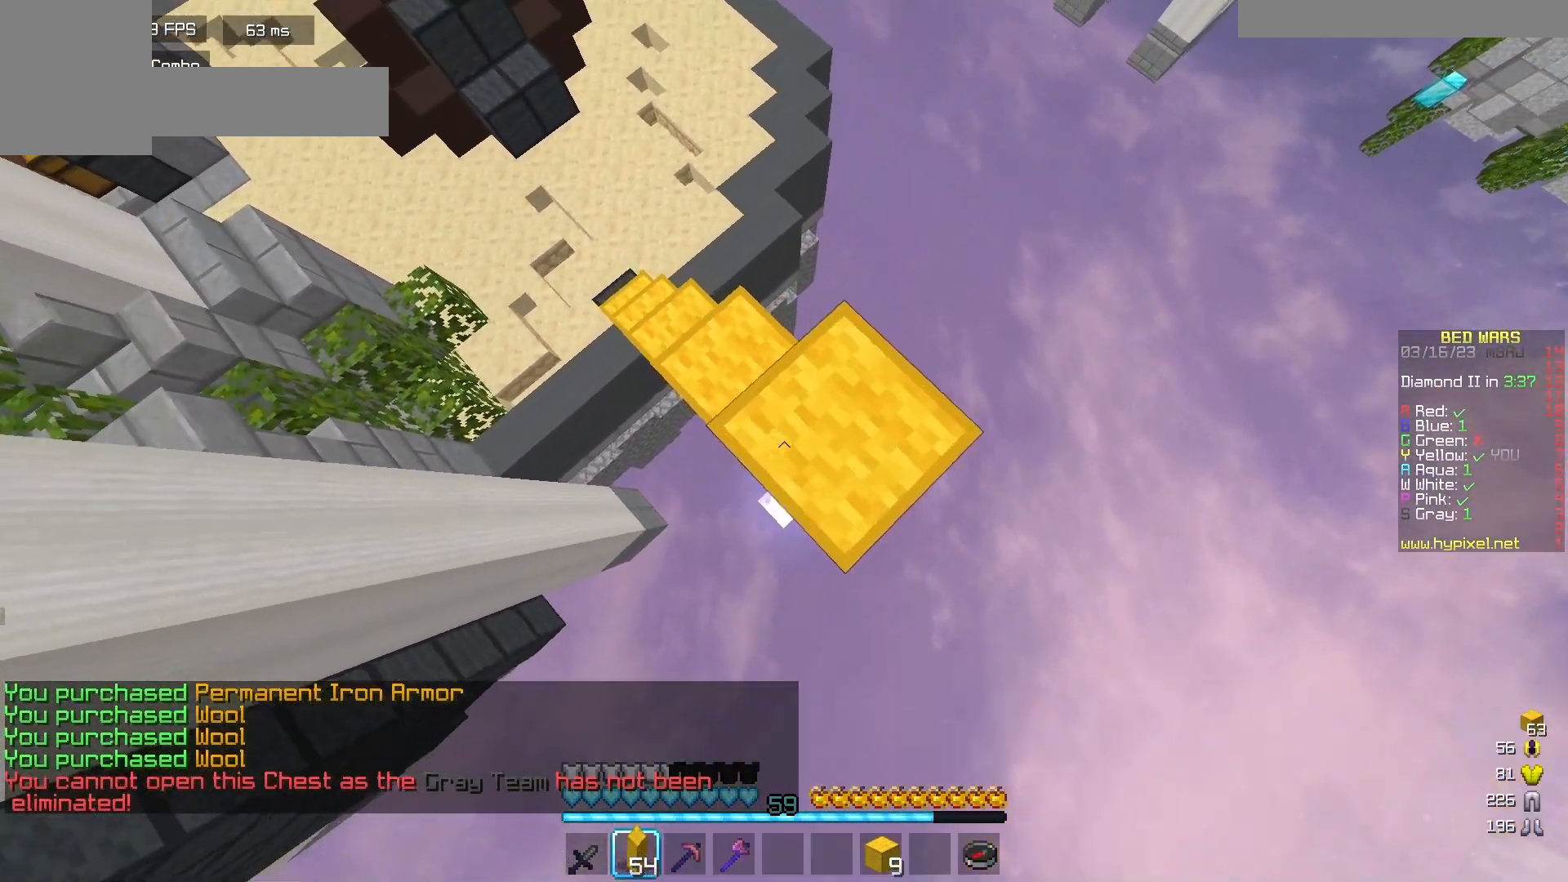
{"keys": ["d", "s"], "mouse": ["right"], "events": [[150, "mouse_right", "up"], [217, "mouse_right", "down"]]}
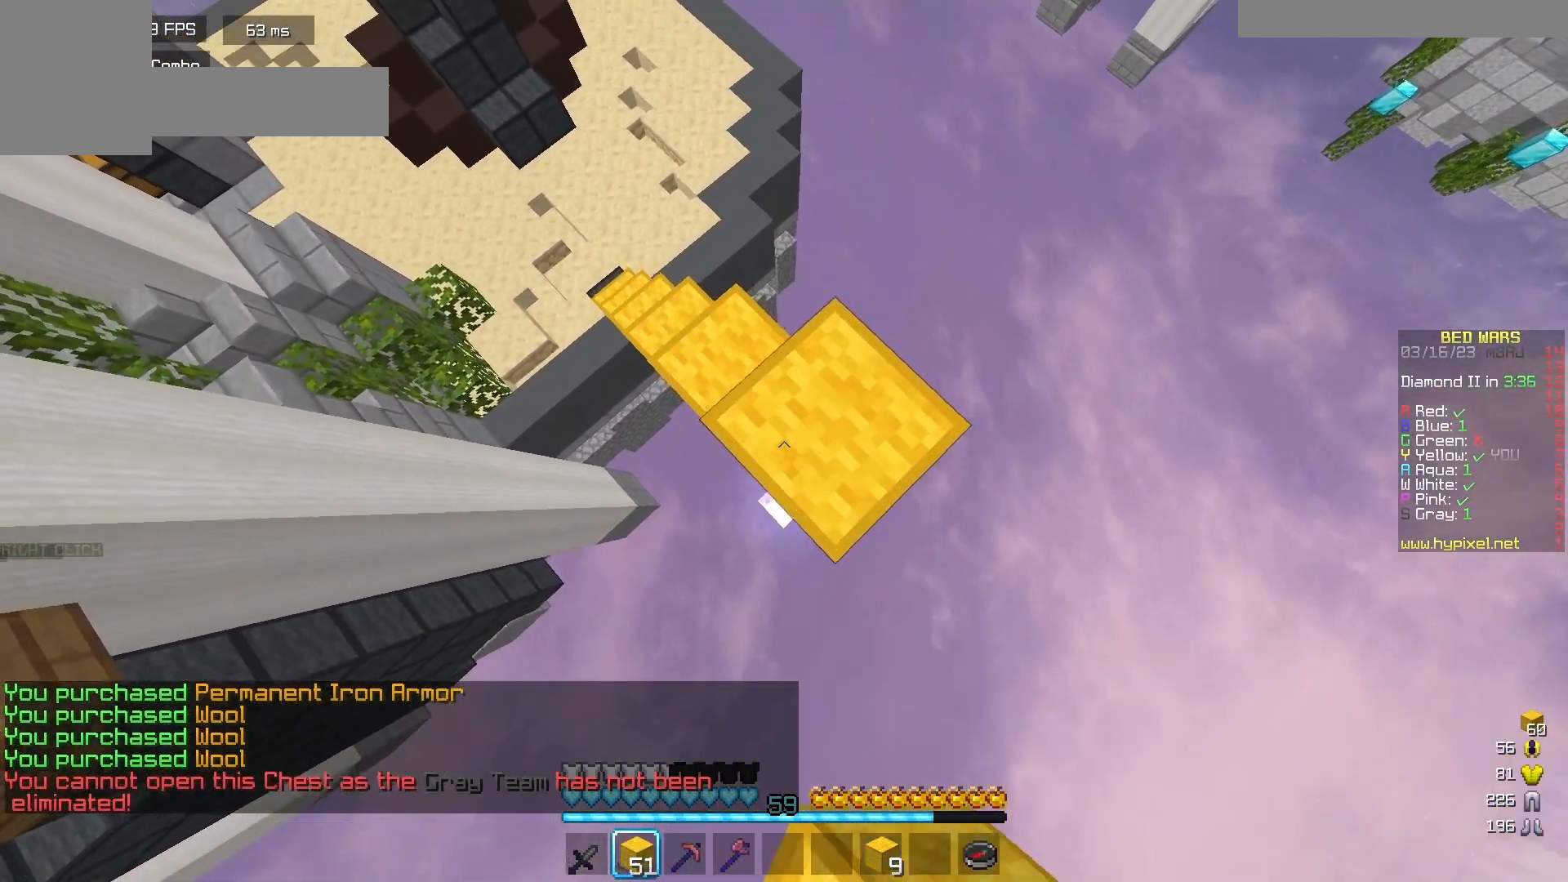
{"keys": ["d", "s"], "mouse": ["right"], "events": [[17, "mouse_right", "up"], [83, "mouse_right", "down"], [217, "mouse_right", "up"], [283, "mouse_right", "down"], [400, "mouse_right", "up"], [467, "mouse_right", "down"]]}
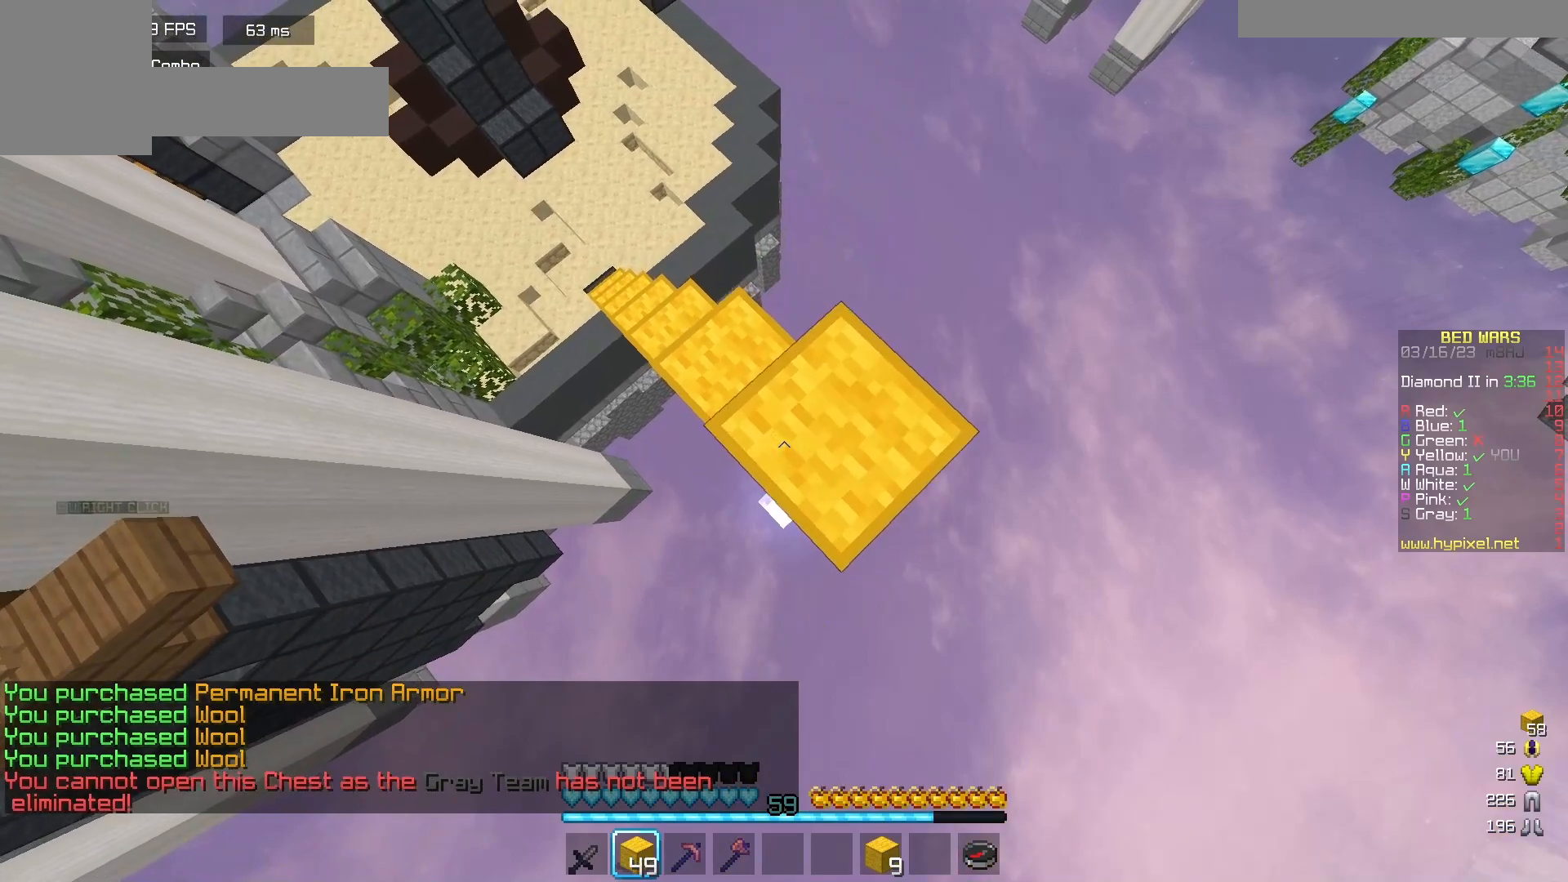
{"keys": ["d", "s"], "mouse": [], "events": [[67, "a", "down"], [67, "mouse_right", "up"], [267, "a", "up"]]}
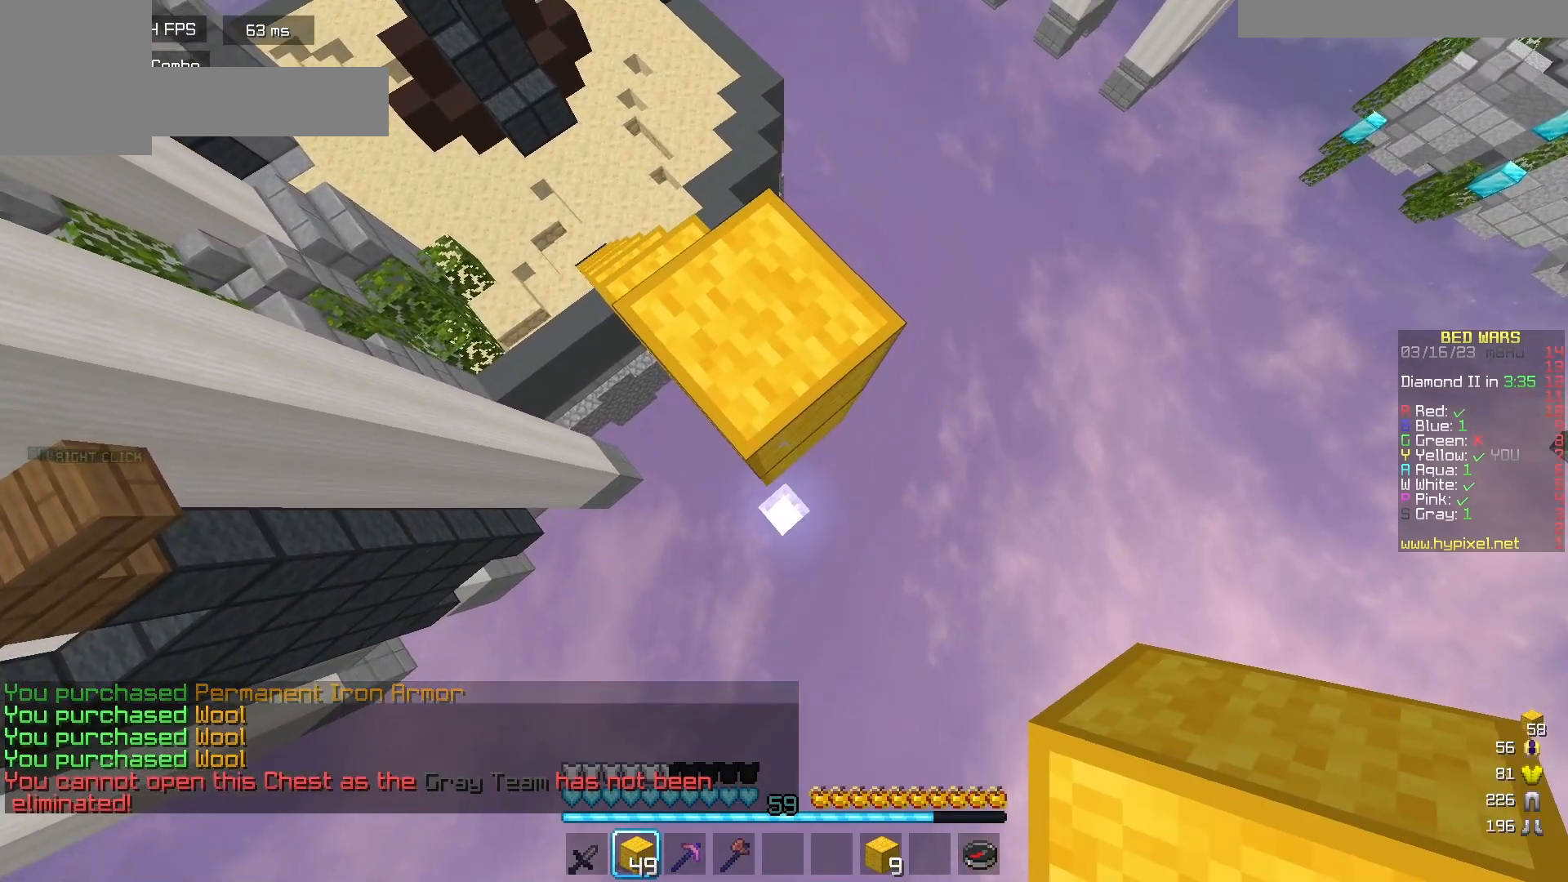
{"keys": ["d", "s"], "mouse": ["right"], "events": [[67, "mouse_right", "down"], [117, "mouse_right", "up"], [467, "mouse_right", "down"]]}
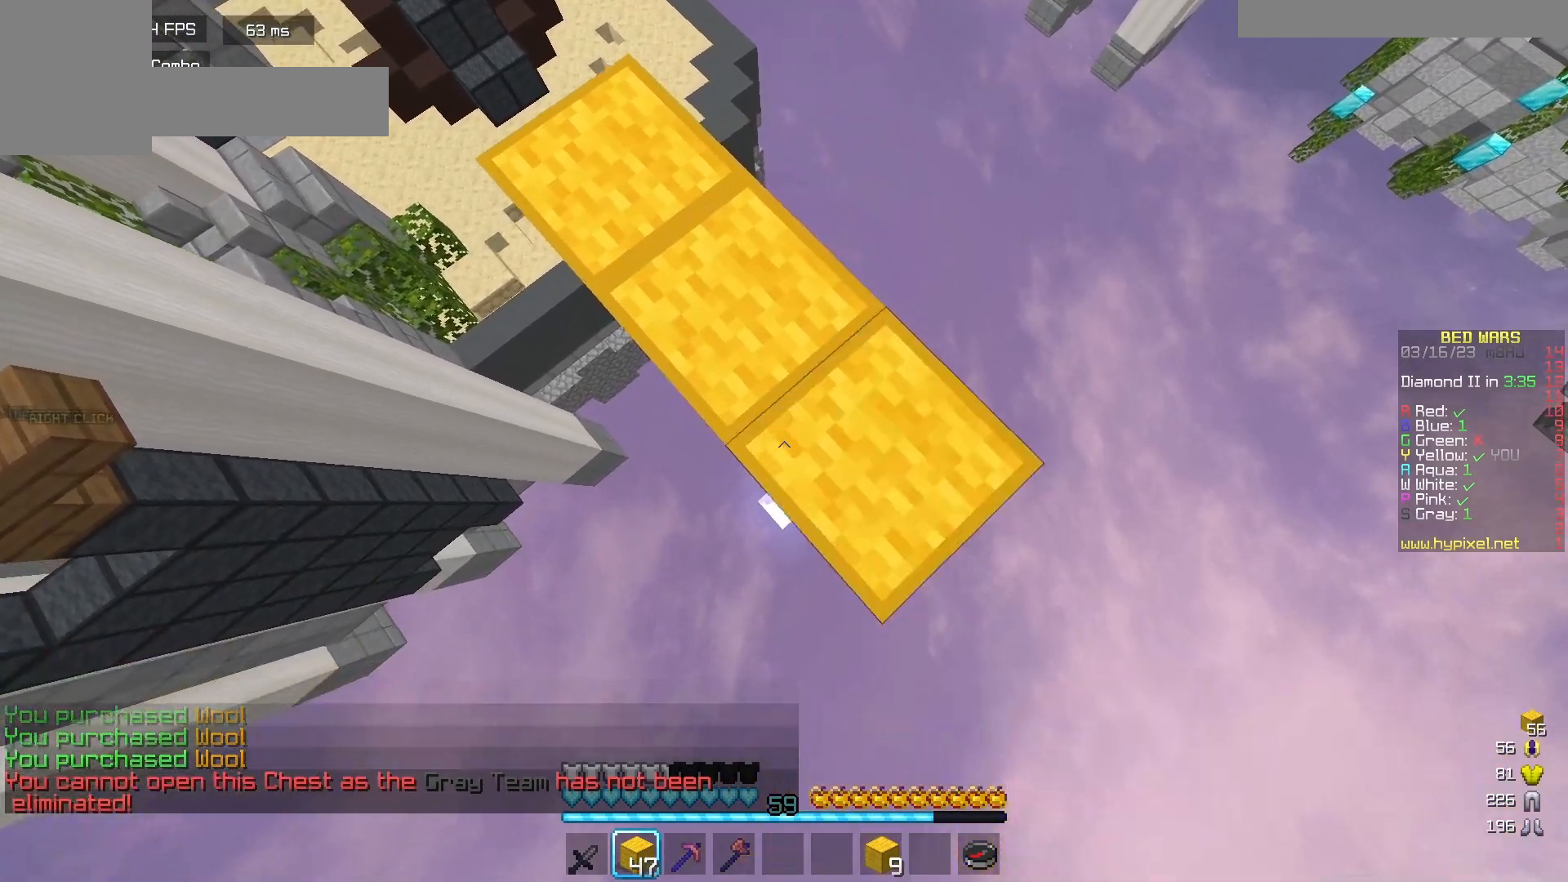
{"keys": ["d", "s"], "mouse": [], "events": [[67, "mouse_right", "up"], [333, "mouse_right", "down"], [417, "mouse_right", "up"]]}
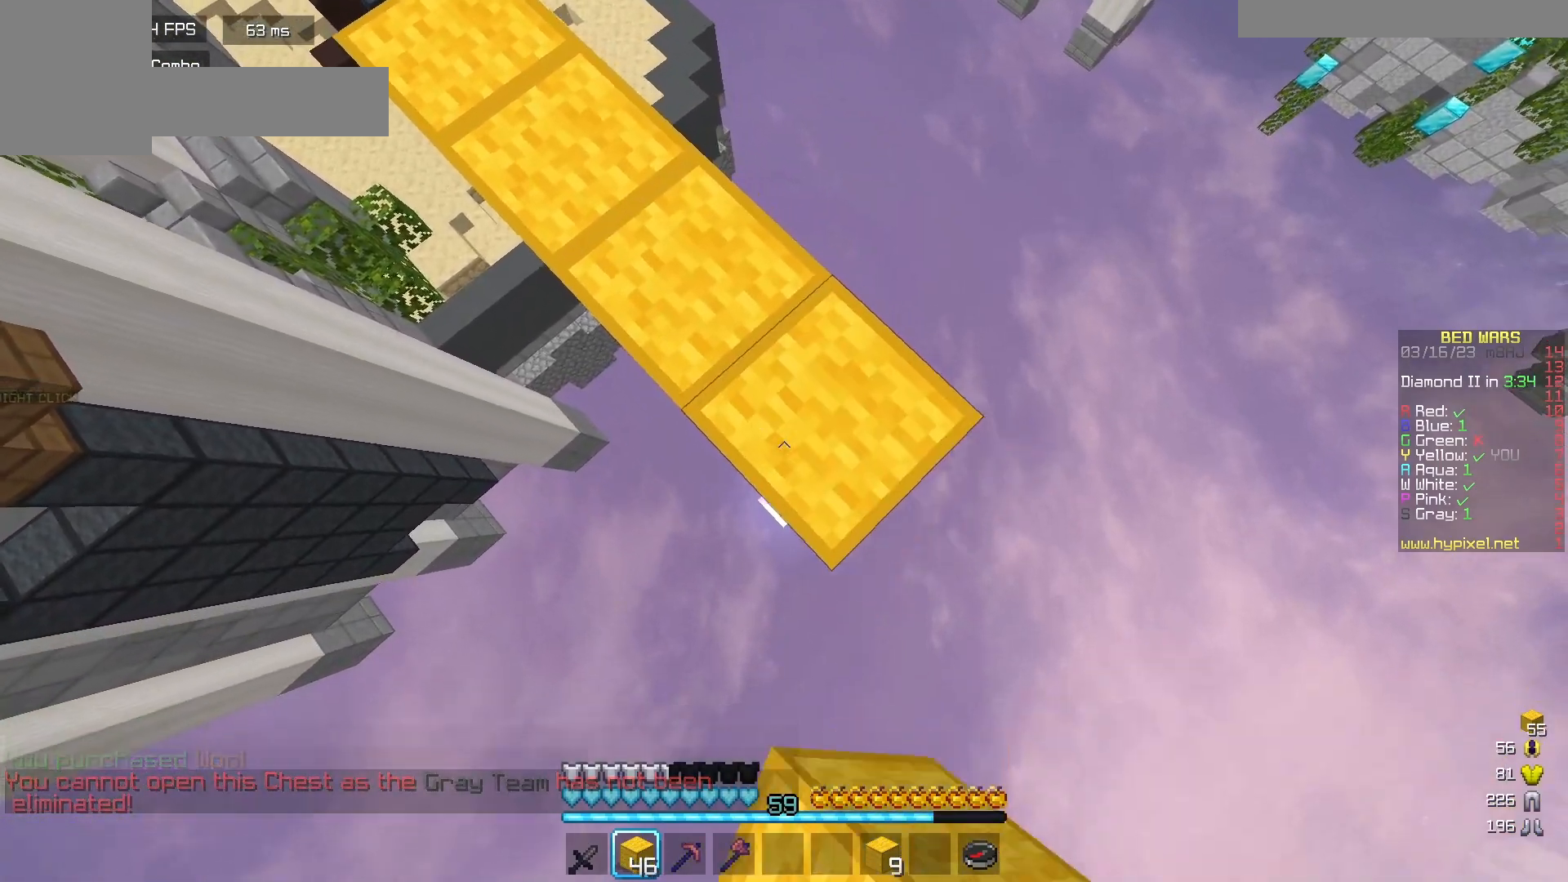
{"keys": ["d", "s"], "mouse": [], "events": [[250, "mouse_right", "down"], [350, "mouse_right", "up"]]}
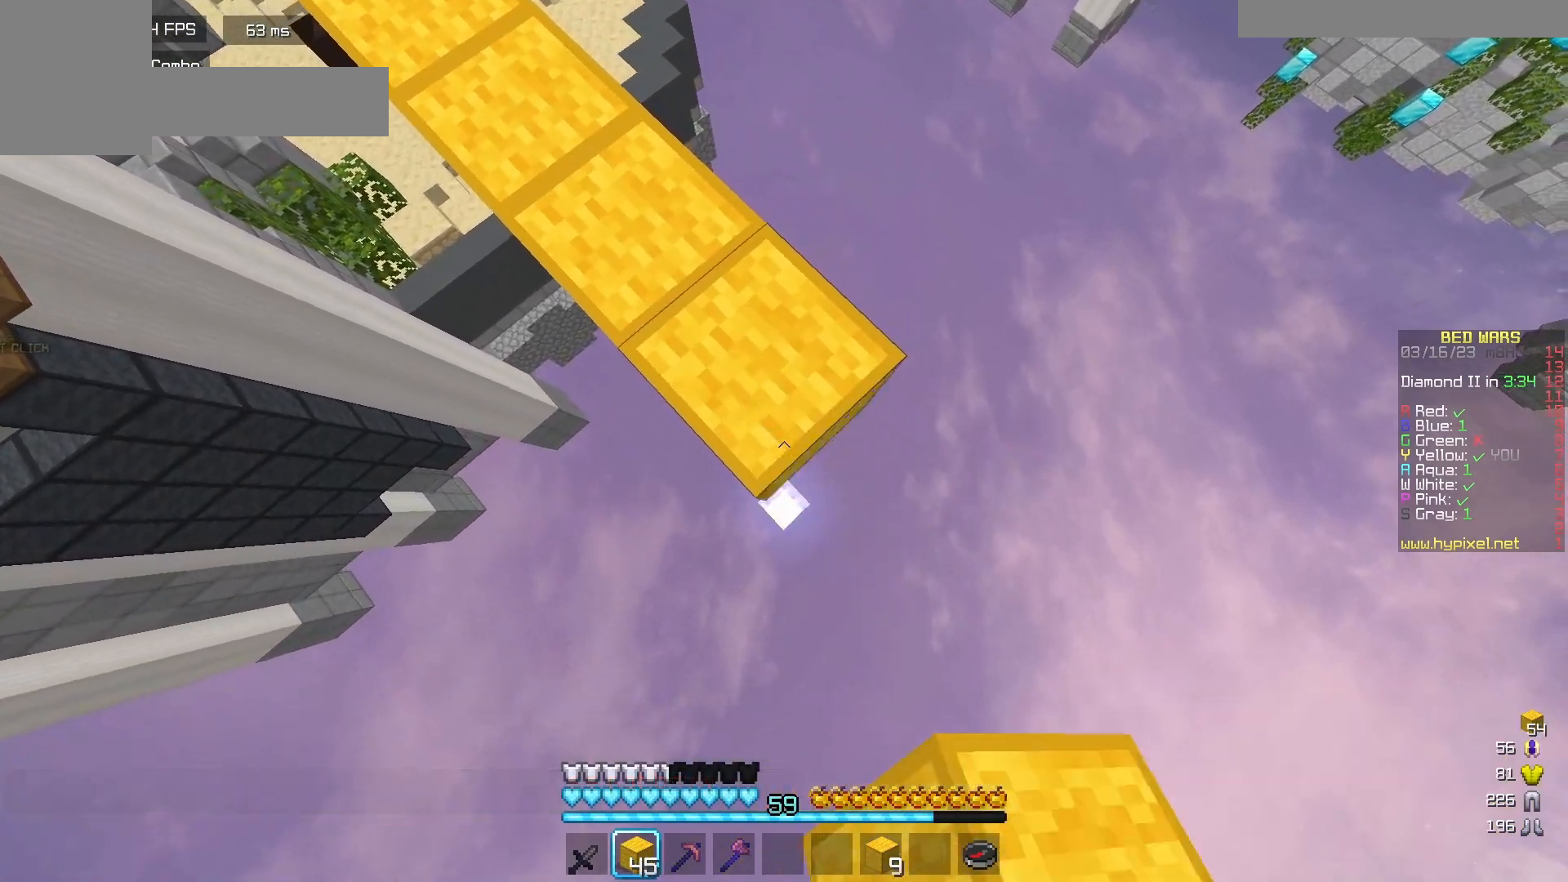
{"keys": ["d", "s"], "mouse": [], "events": [[117, "mouse_right", "down"], [217, "mouse_right", "up"]]}
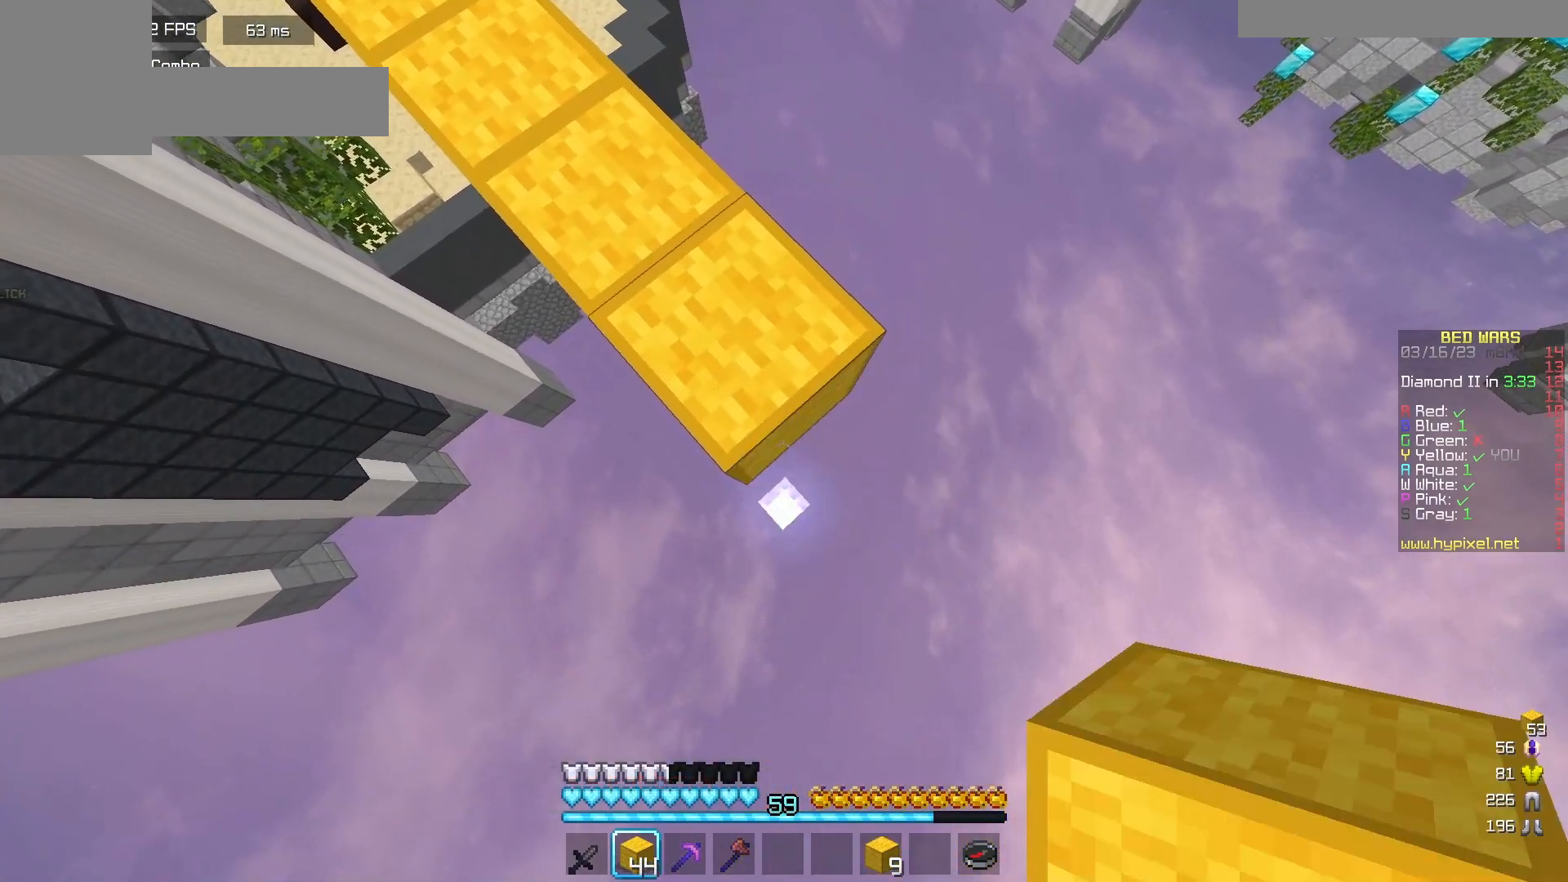
{"keys": ["d", "s"], "mouse": ["right"], "events": [[17, "mouse_right", "down"], [100, "mouse_right", "up"], [433, "mouse_right", "down"]]}
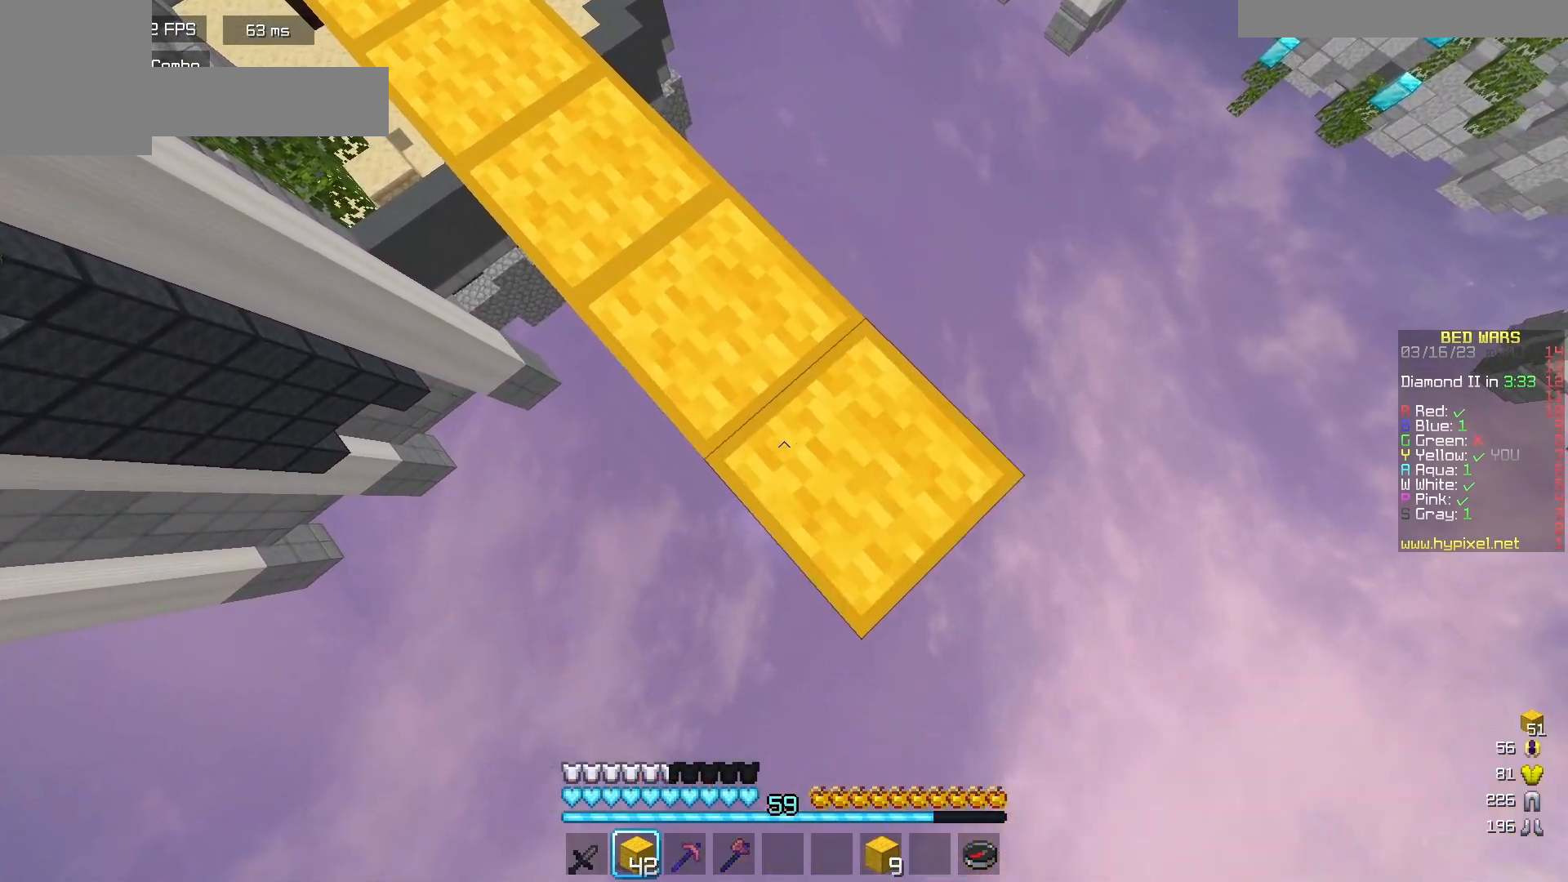
{"keys": ["d", "s"], "mouse": [], "events": [[17, "mouse_right", "up"], [317, "mouse_right", "down"], [433, "mouse_right", "up"]]}
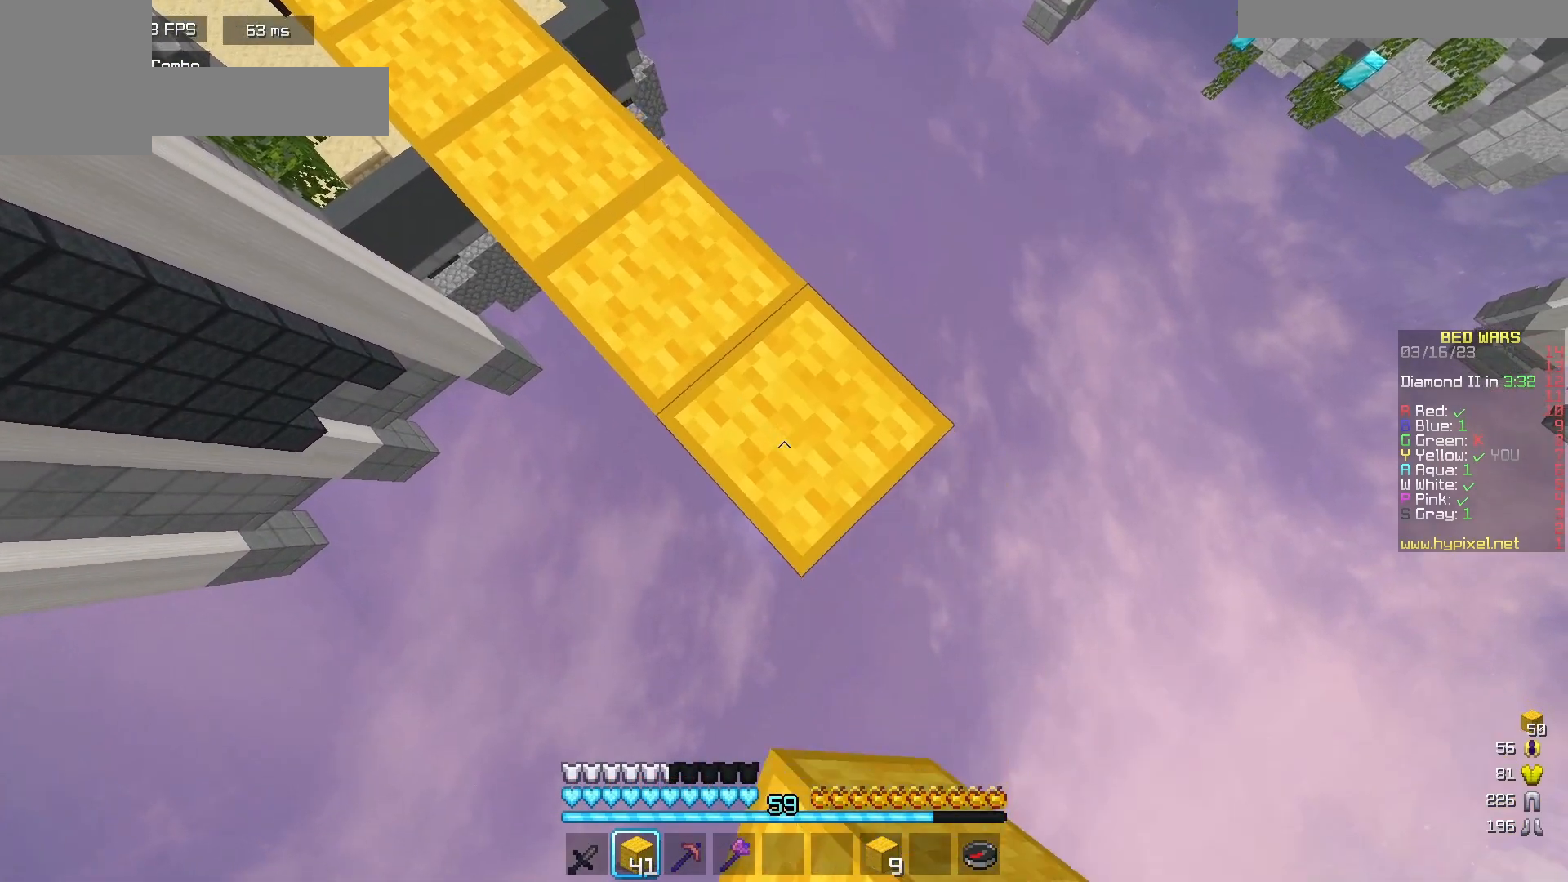
{"keys": ["d", "s"], "mouse": [], "events": [[233, "mouse_right", "down"], [317, "mouse_right", "up"]]}
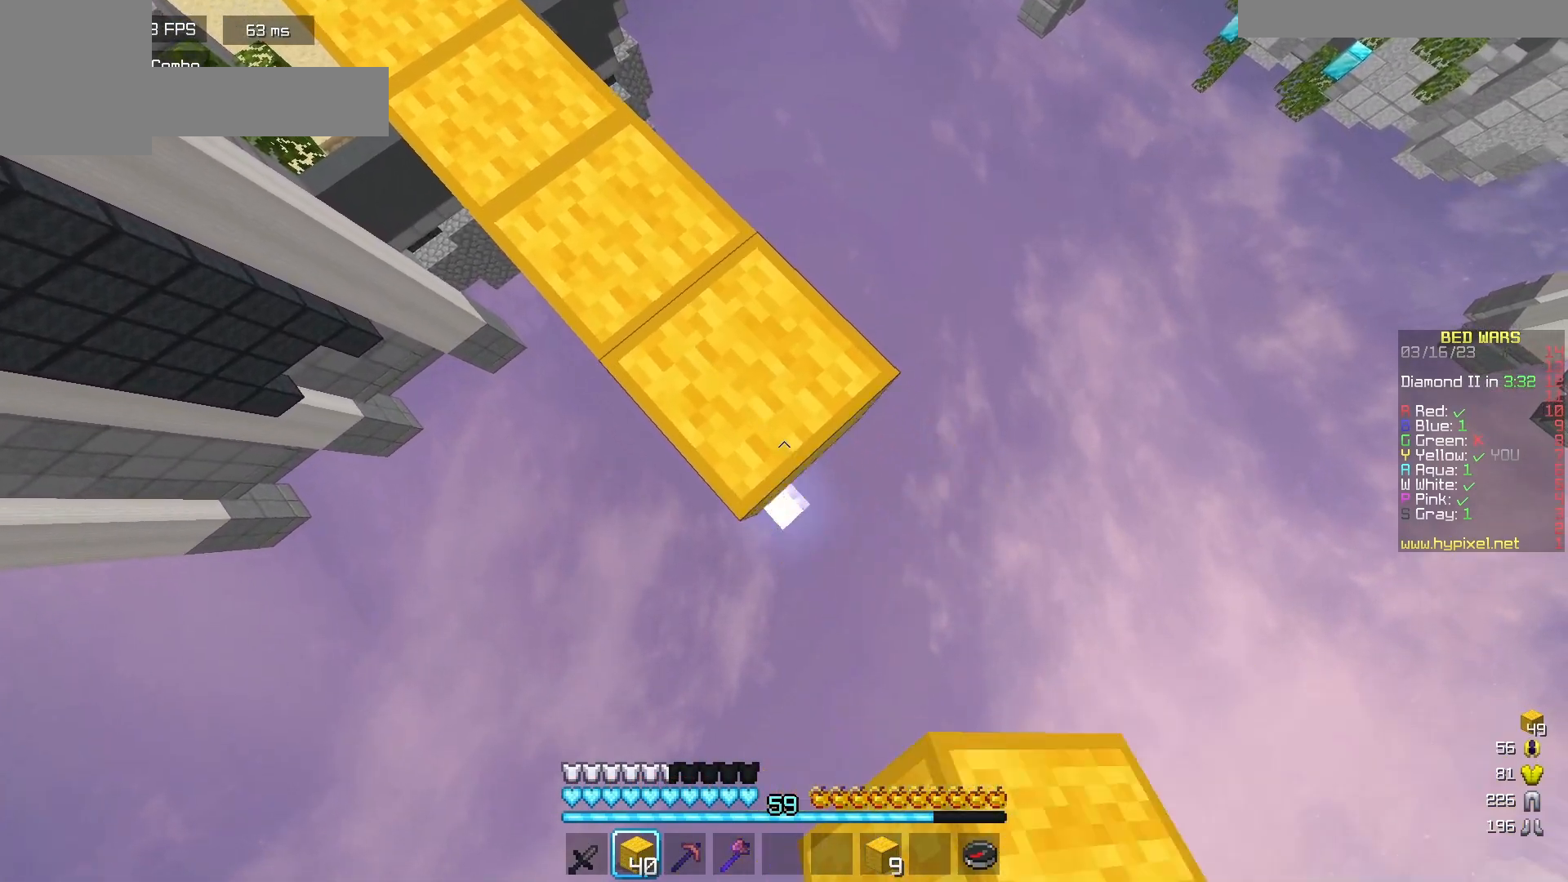
{"keys": ["d", "s"], "mouse": ["right"], "events": [[100, "mouse_right", "down"], [200, "mouse_right", "up"], [483, "mouse_right", "down"]]}
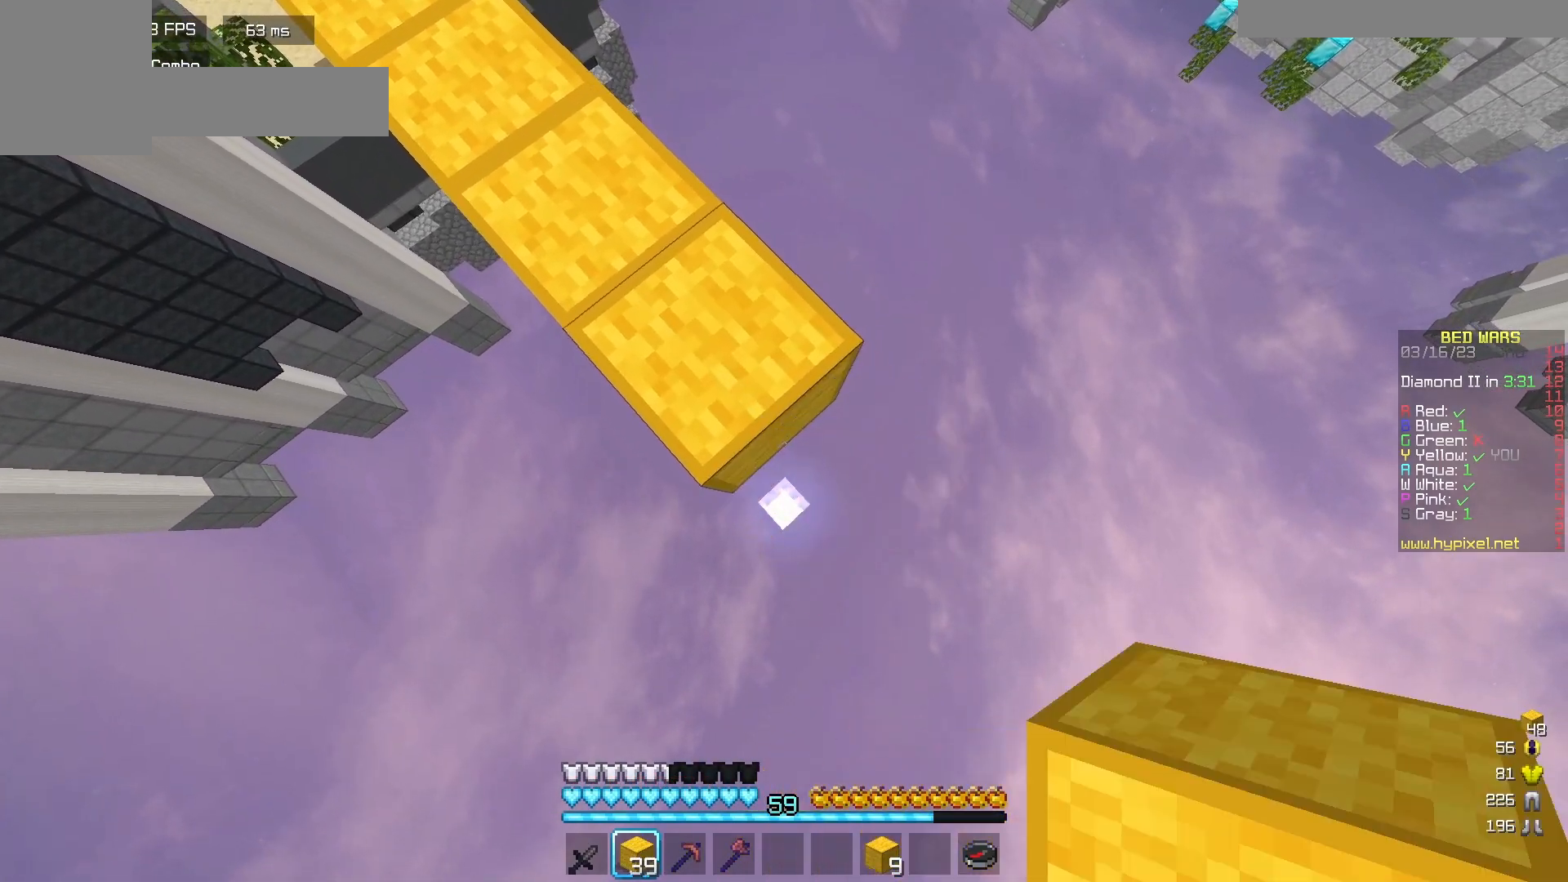
{"keys": ["d", "s"], "mouse": [], "events": [[83, "mouse_right", "up"], [367, "mouse_right", "down"], [417, "mouse_right", "up"]]}
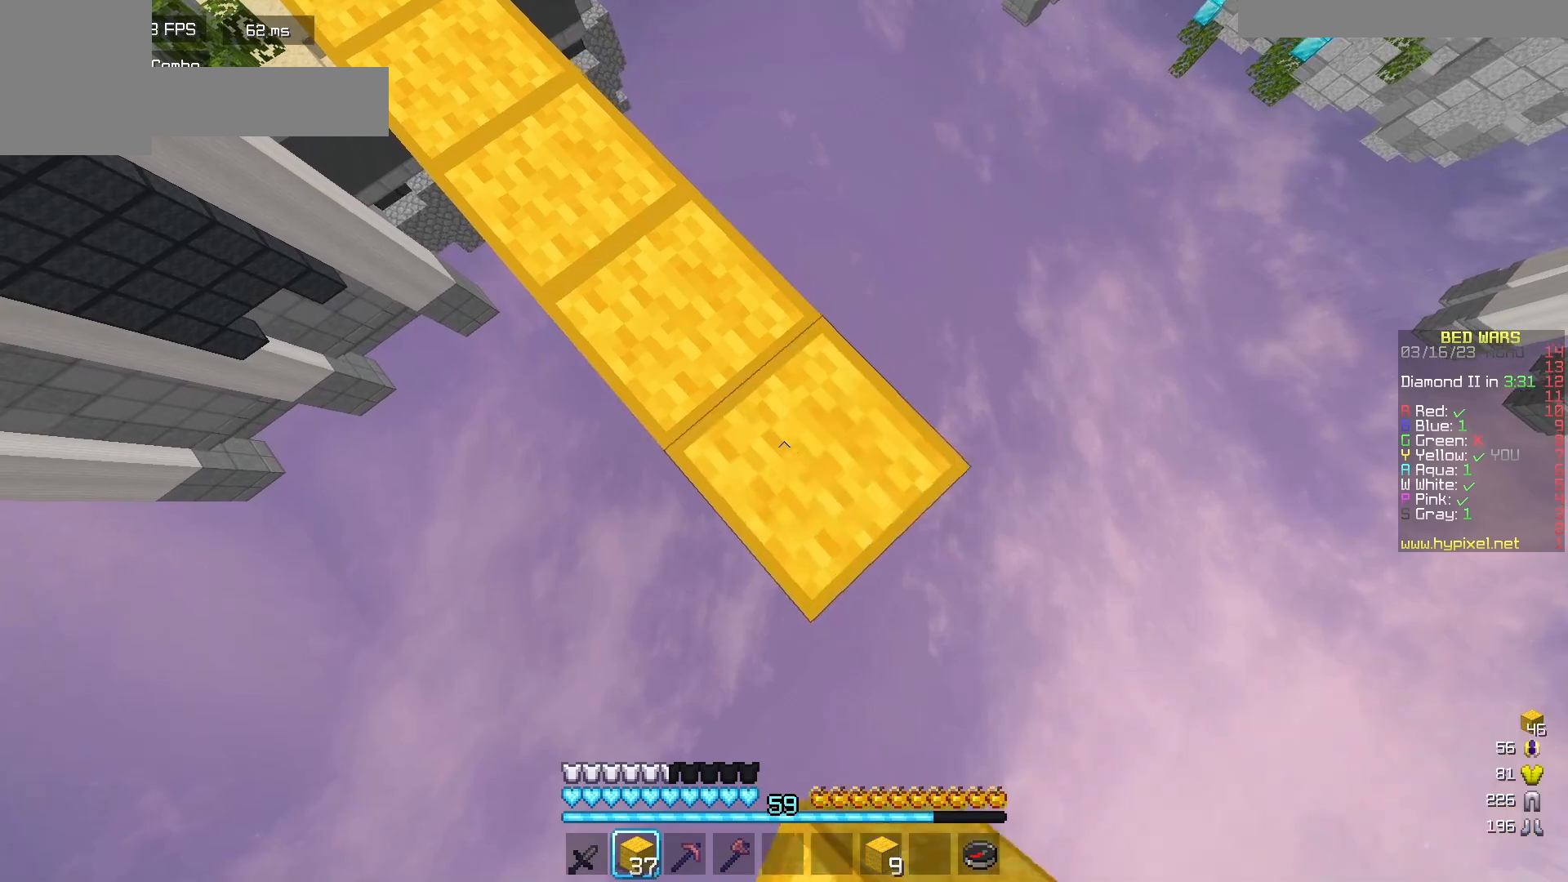
{"keys": ["d", "s"], "mouse": [], "events": [[250, "mouse_right", "down"], [350, "mouse_right", "up"]]}
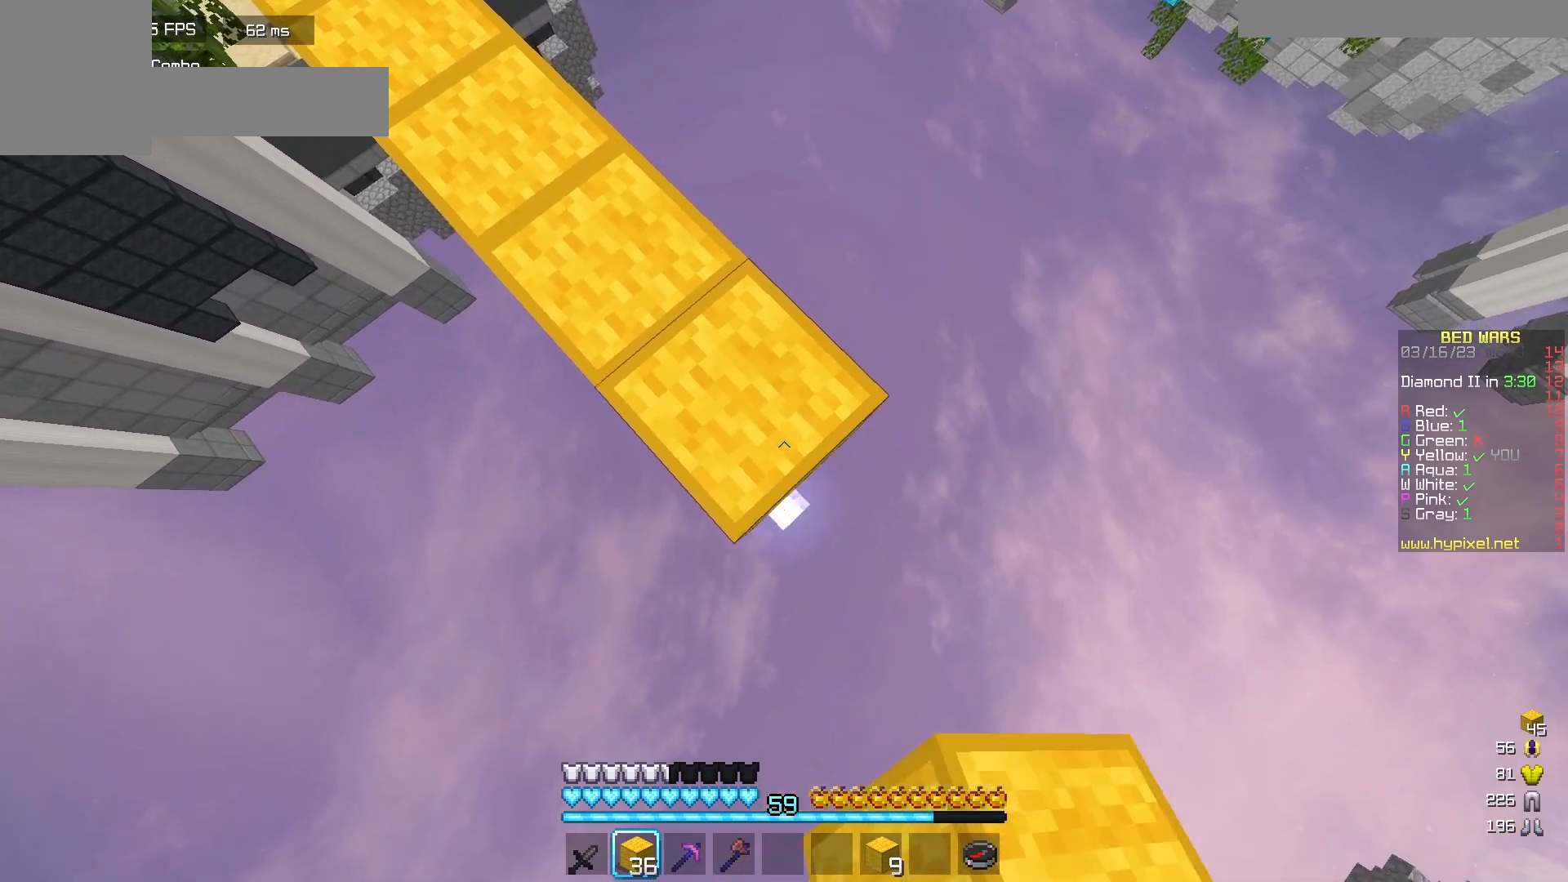
{"keys": ["d", "s"], "mouse": [], "events": [[133, "mouse_right", "down"], [233, "mouse_right", "up"]]}
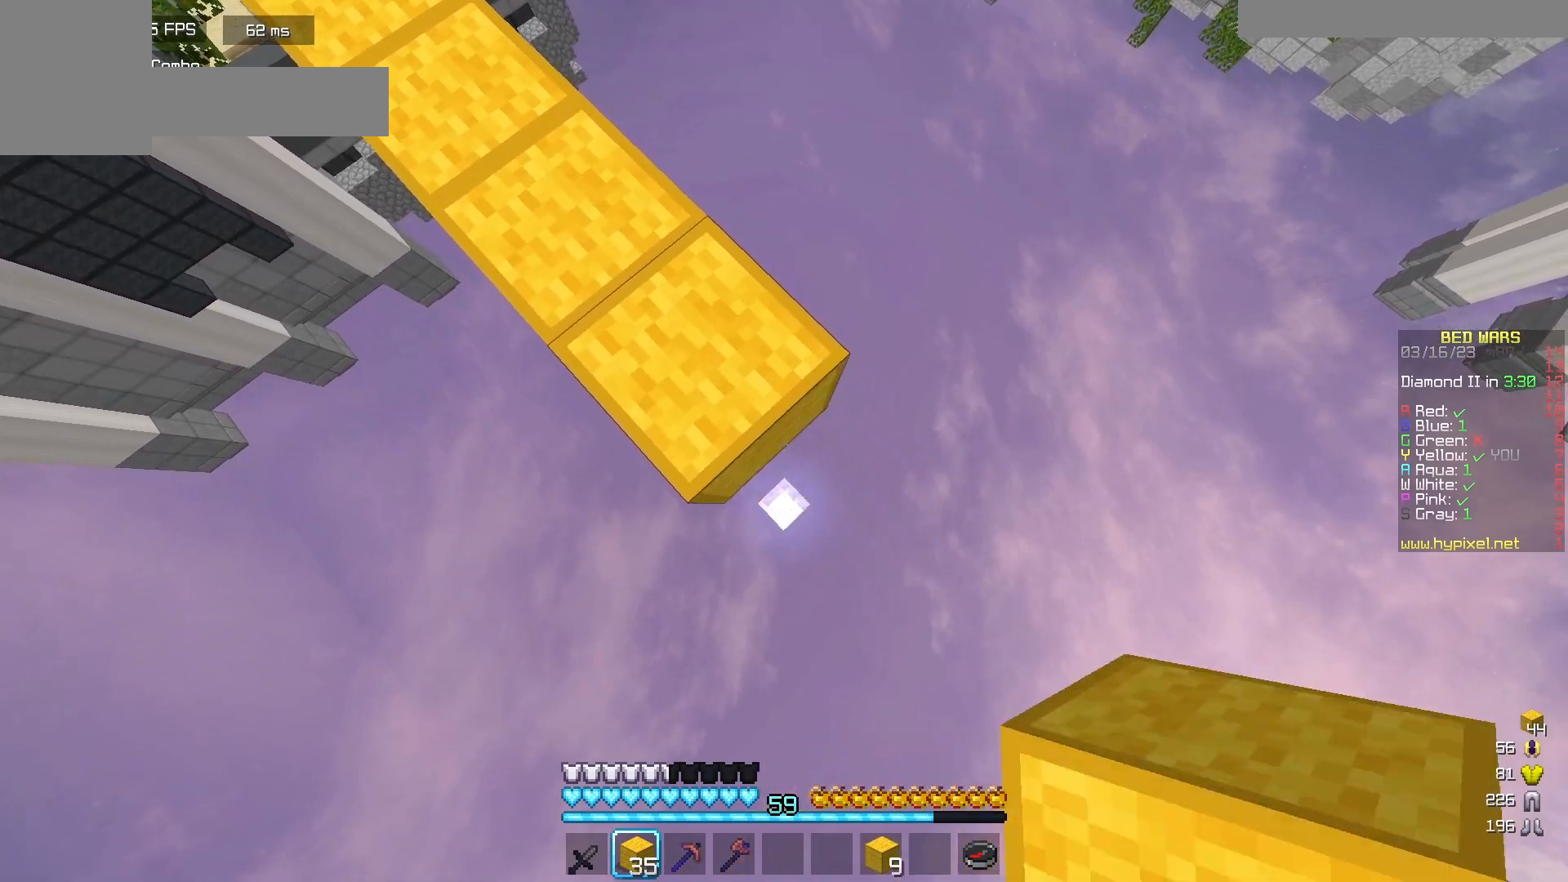
{"keys": ["d", "s"], "mouse": ["right"], "events": [[17, "mouse_right", "down"], [150, "mouse_right", "up"], [433, "mouse_right", "down"]]}
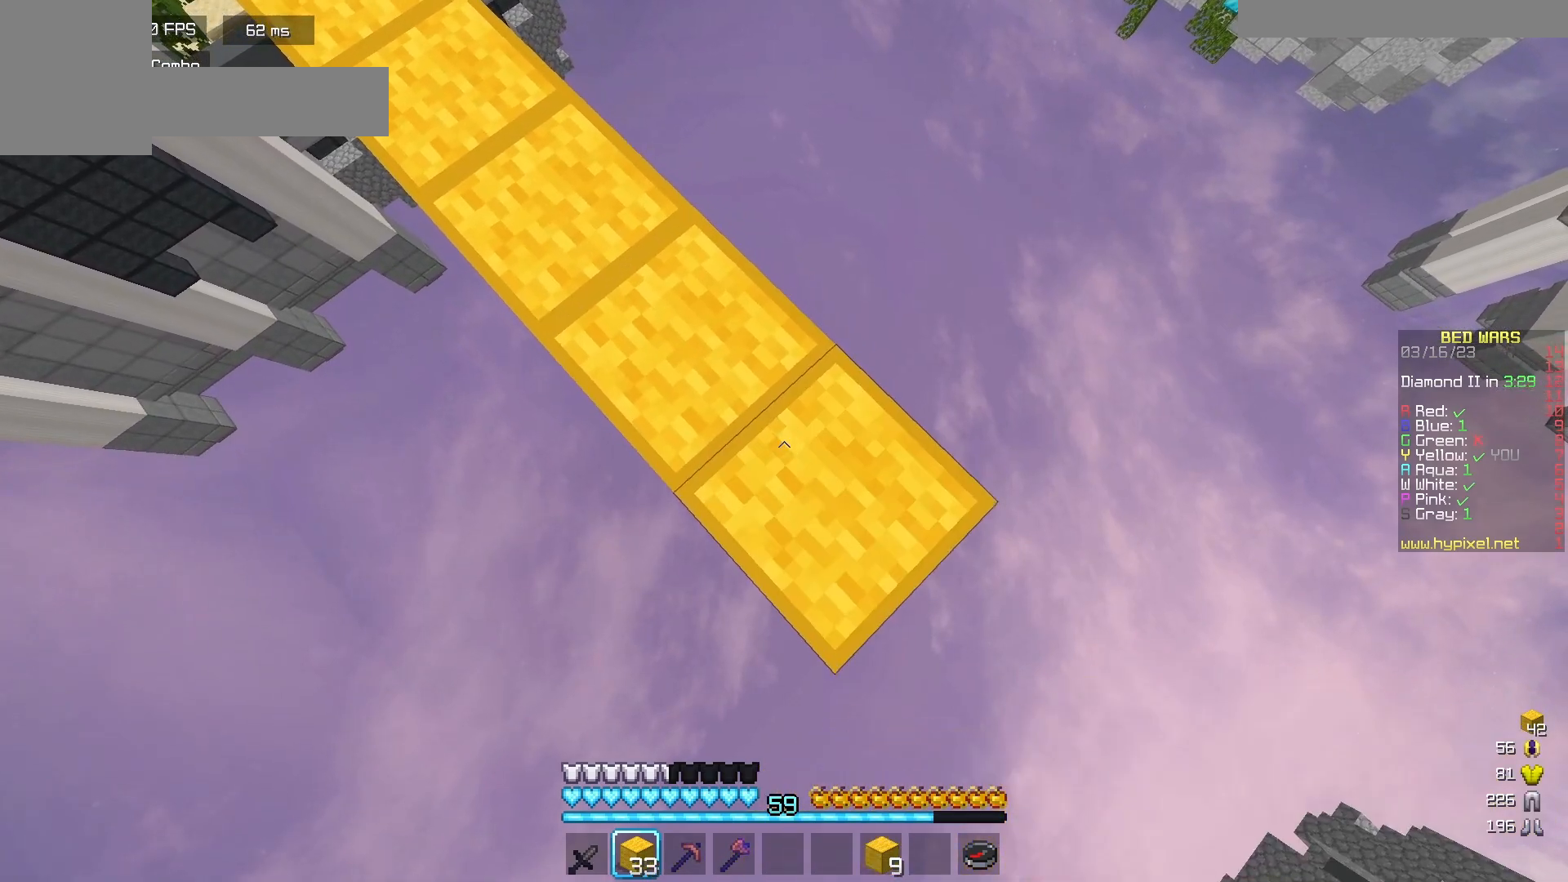
{"keys": ["d", "s"], "mouse": [], "events": [[50, "mouse_right", "up"], [333, "mouse_right", "down"], [433, "mouse_right", "up"]]}
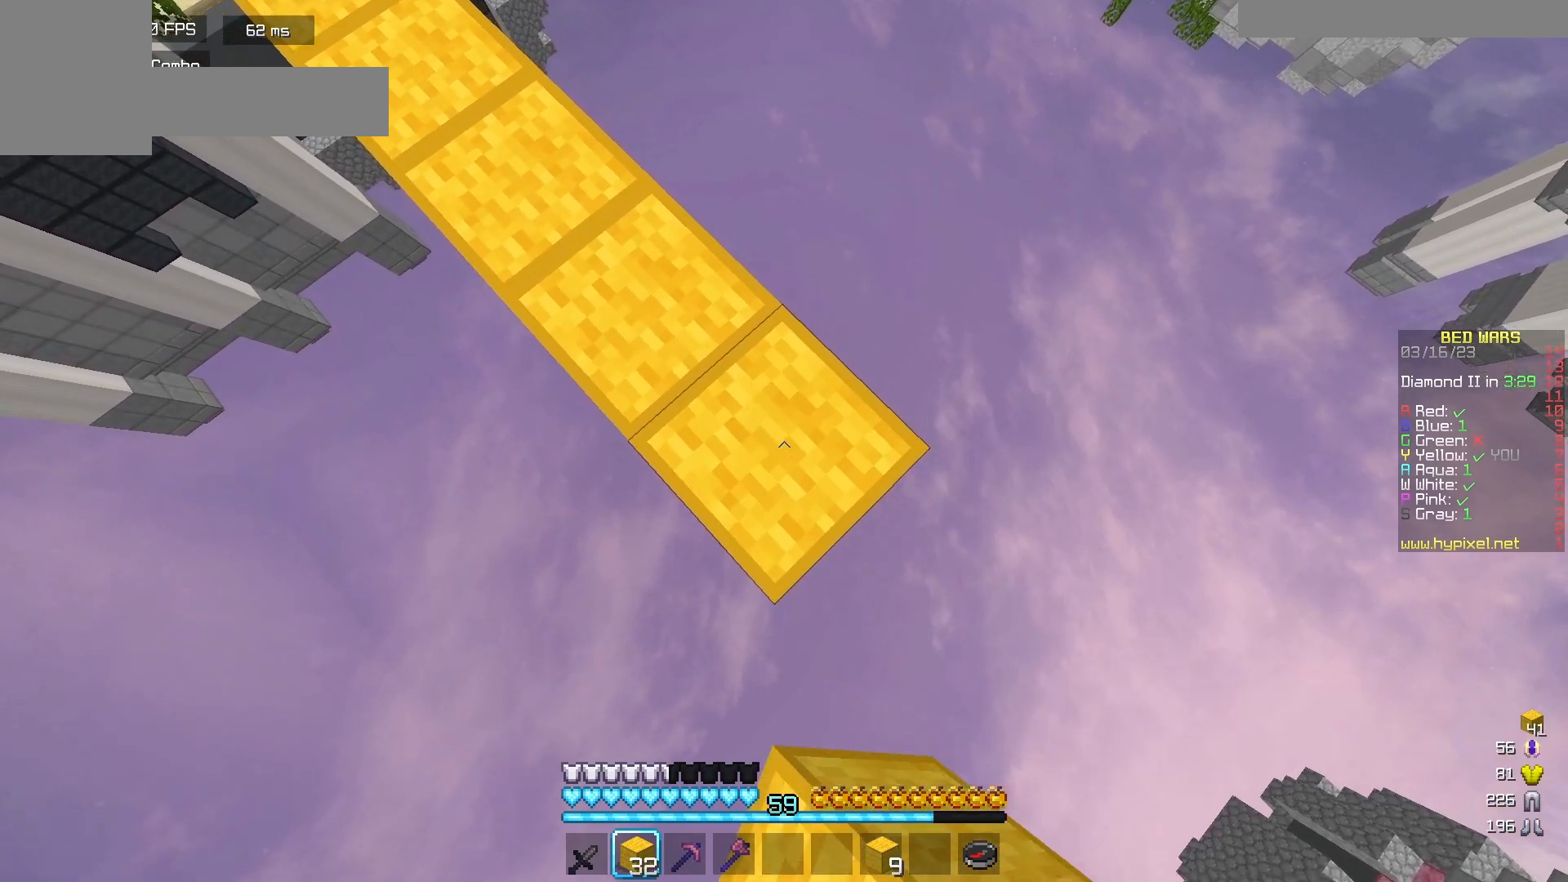
{"keys": ["d", "s"], "mouse": [], "events": [[200, "mouse_right", "down"], [300, "mouse_right", "up"]]}
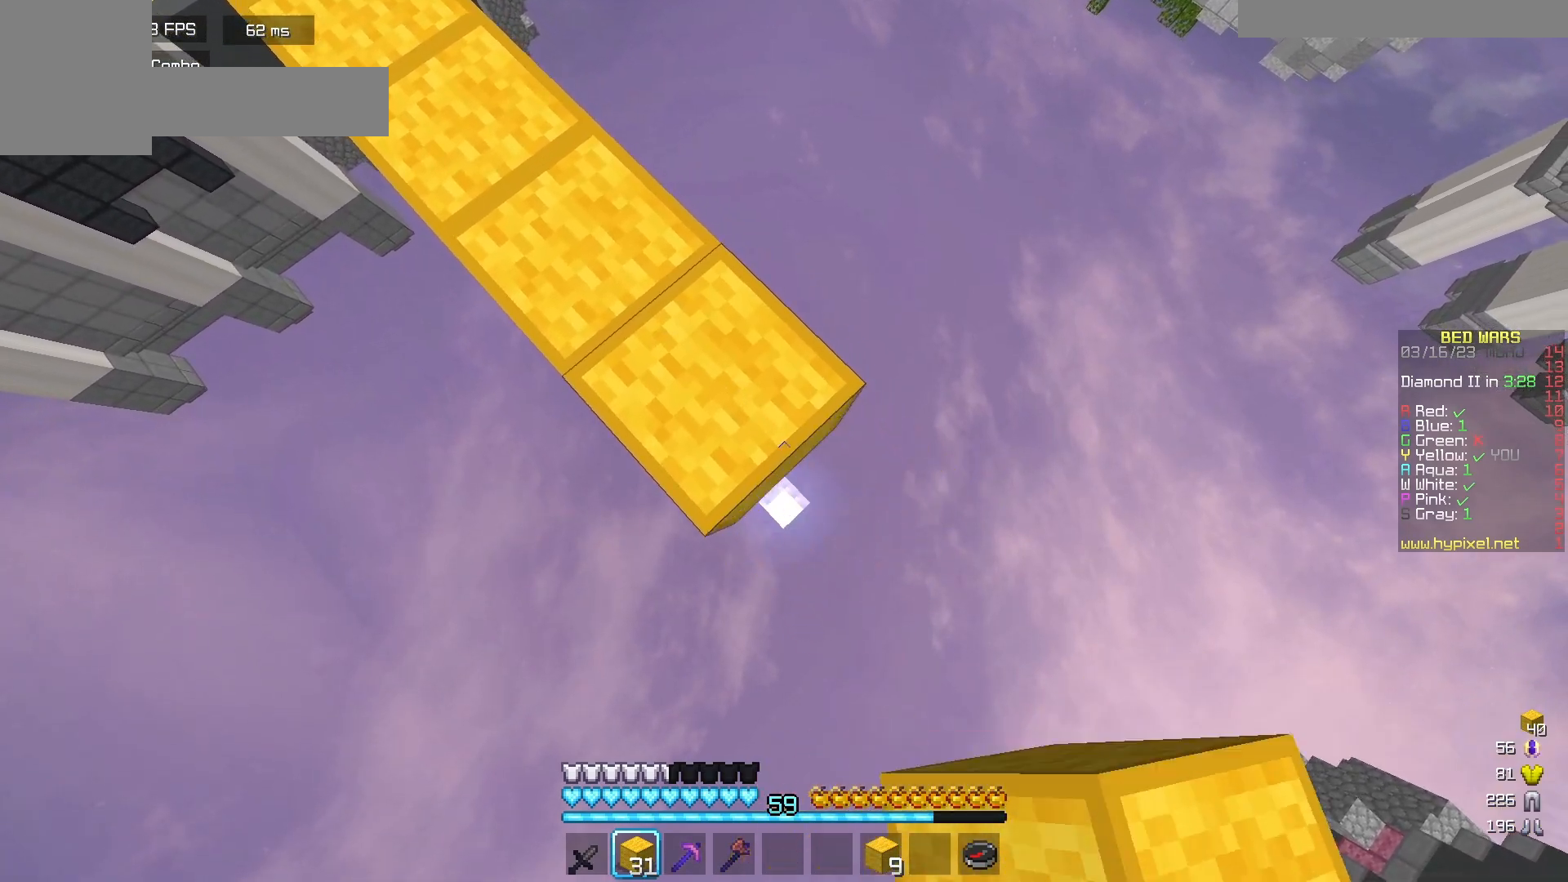
{"keys": ["d", "s"], "mouse": ["right"], "events": [[67, "mouse_right", "down"], [167, "mouse_right", "up"], [467, "mouse_right", "down"]]}
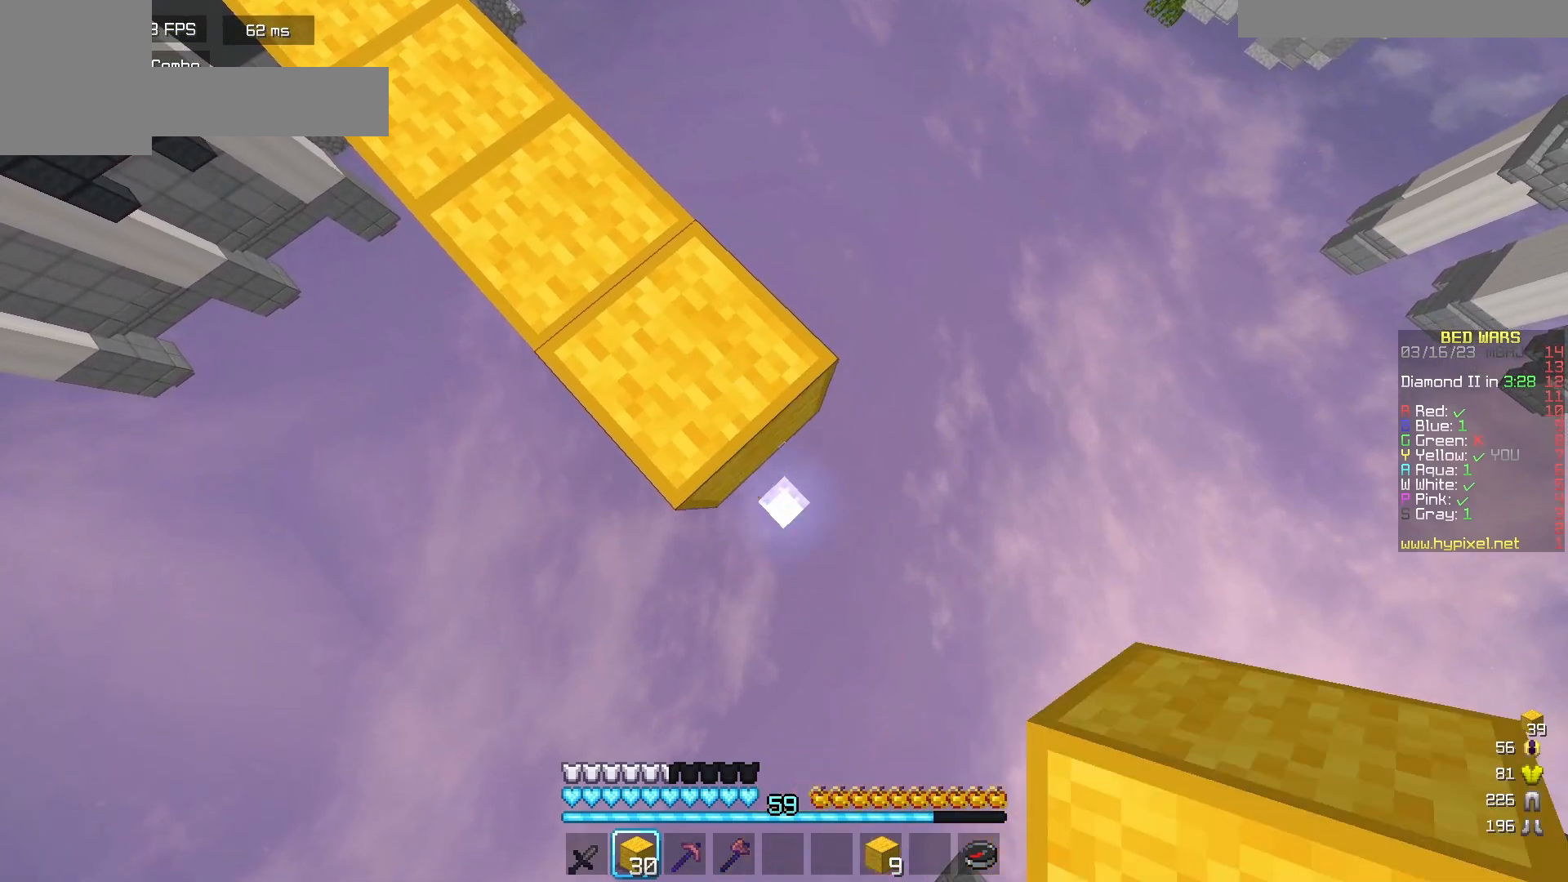
{"keys": ["d", "s"], "mouse": [], "events": [[67, "mouse_right", "up"], [367, "mouse_right", "down"], [467, "mouse_right", "up"]]}
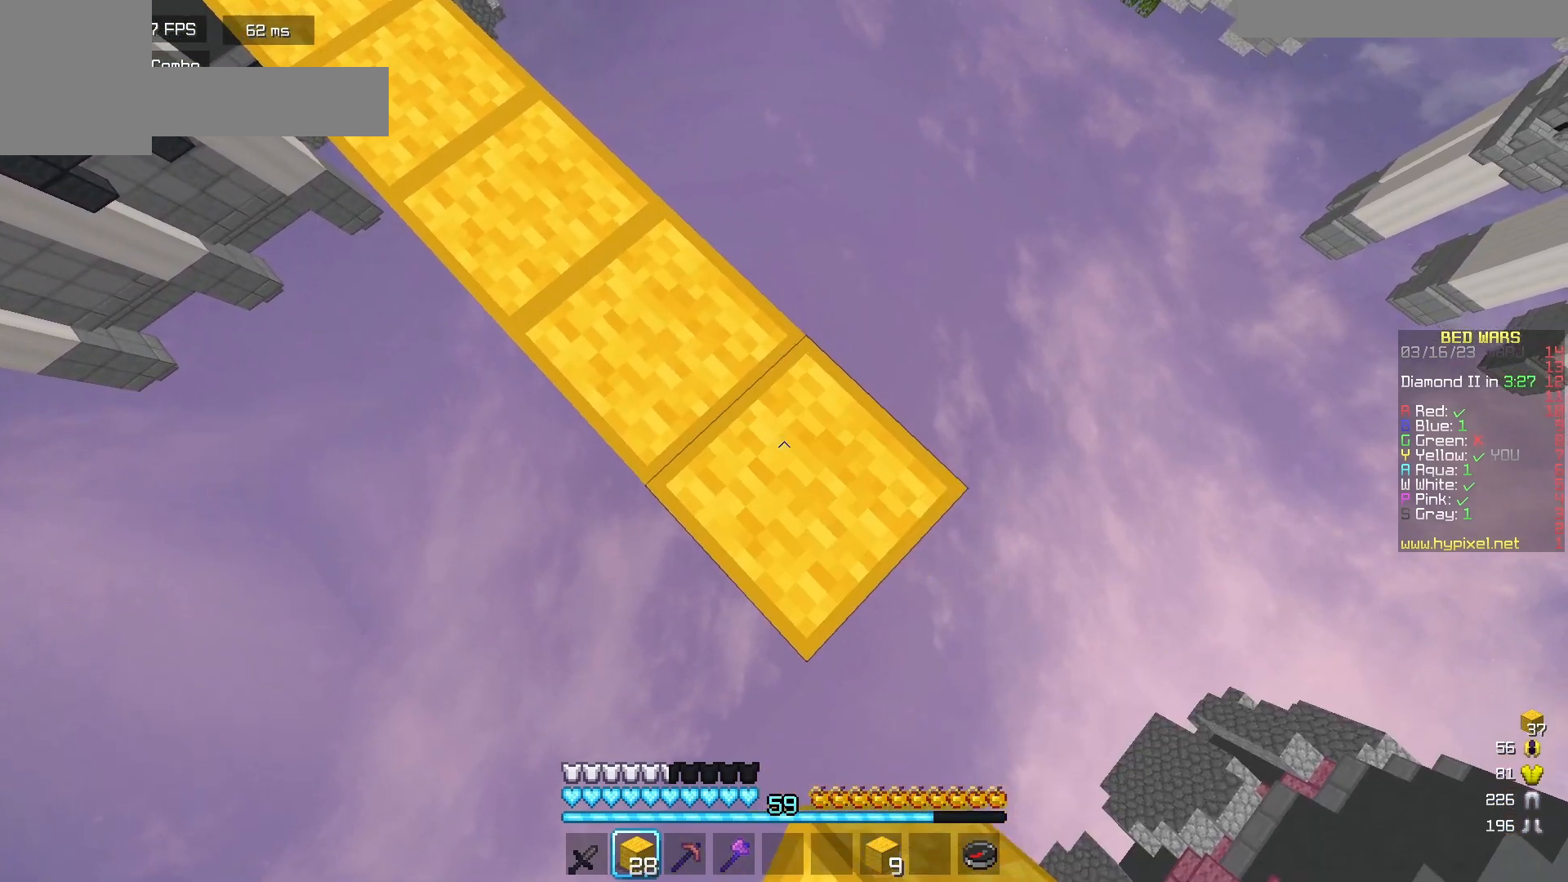
{"keys": ["d", "s"], "mouse": [], "events": [[267, "mouse_right", "down"], [400, "mouse_right", "up"]]}
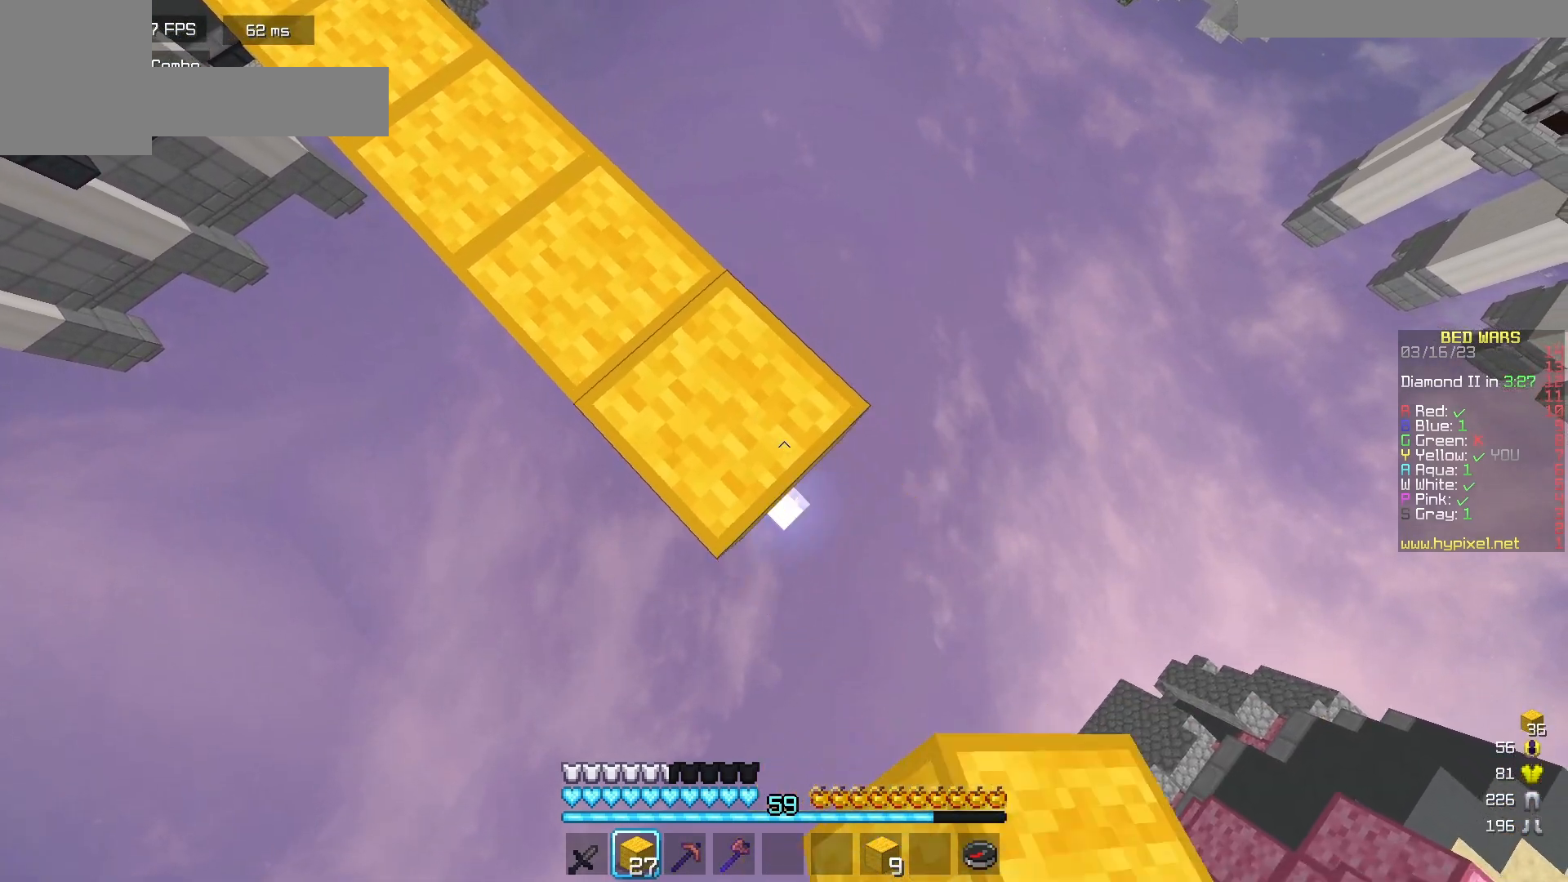
{"keys": ["d", "s"], "mouse": ["right"], "events": [[183, "mouse_right", "down"], [267, "mouse_right", "up"], [500, "mouse_right", "down"]]}
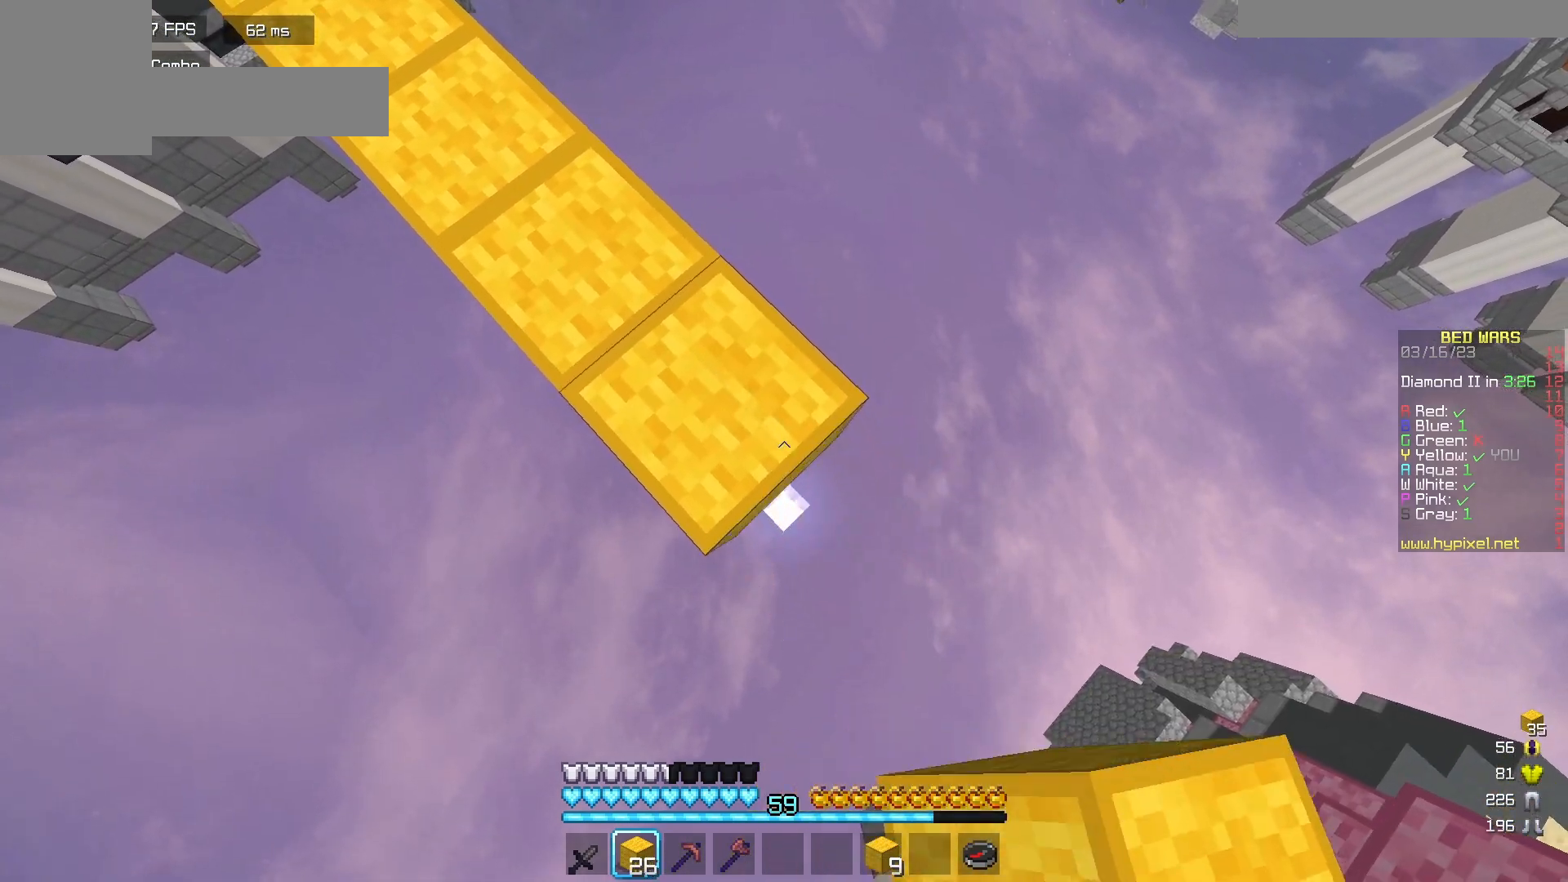
{"keys": ["a", "d", "s"], "mouse": ["right"], "events": [[100, "mouse_right", "up"], [200, "a", "down"], [267, "mouse_right", "down"], [367, "mouse_right", "up"], [450, "mouse_right", "down"]]}